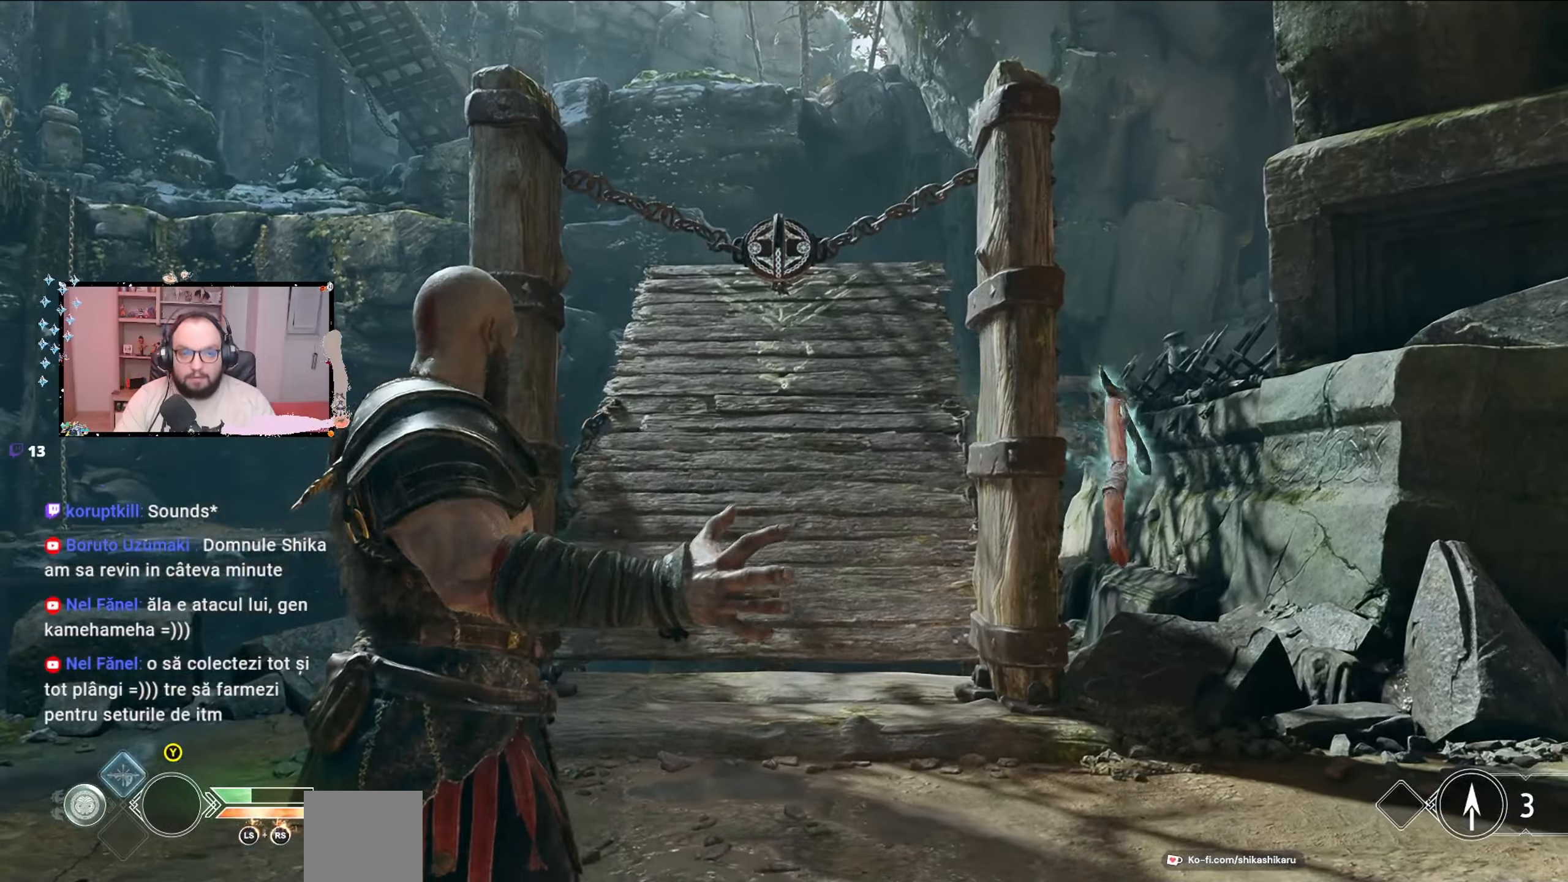
Gameplay with a controller (Xbox layout); each line is a JSON object with the inputs held at the frame after it. "events" lists button and stick changes between this image and that frame as [ms after this image, input, new state], when the widget could be followed in between.
{"buttons": ["L2"], "left_stick": "down", "right_stick": "up", "events": [[200, "left_stick", "down-left"], [267, "left_stick", "down"], [467, "L2", "down"], [467, "right_stick", "up"]]}
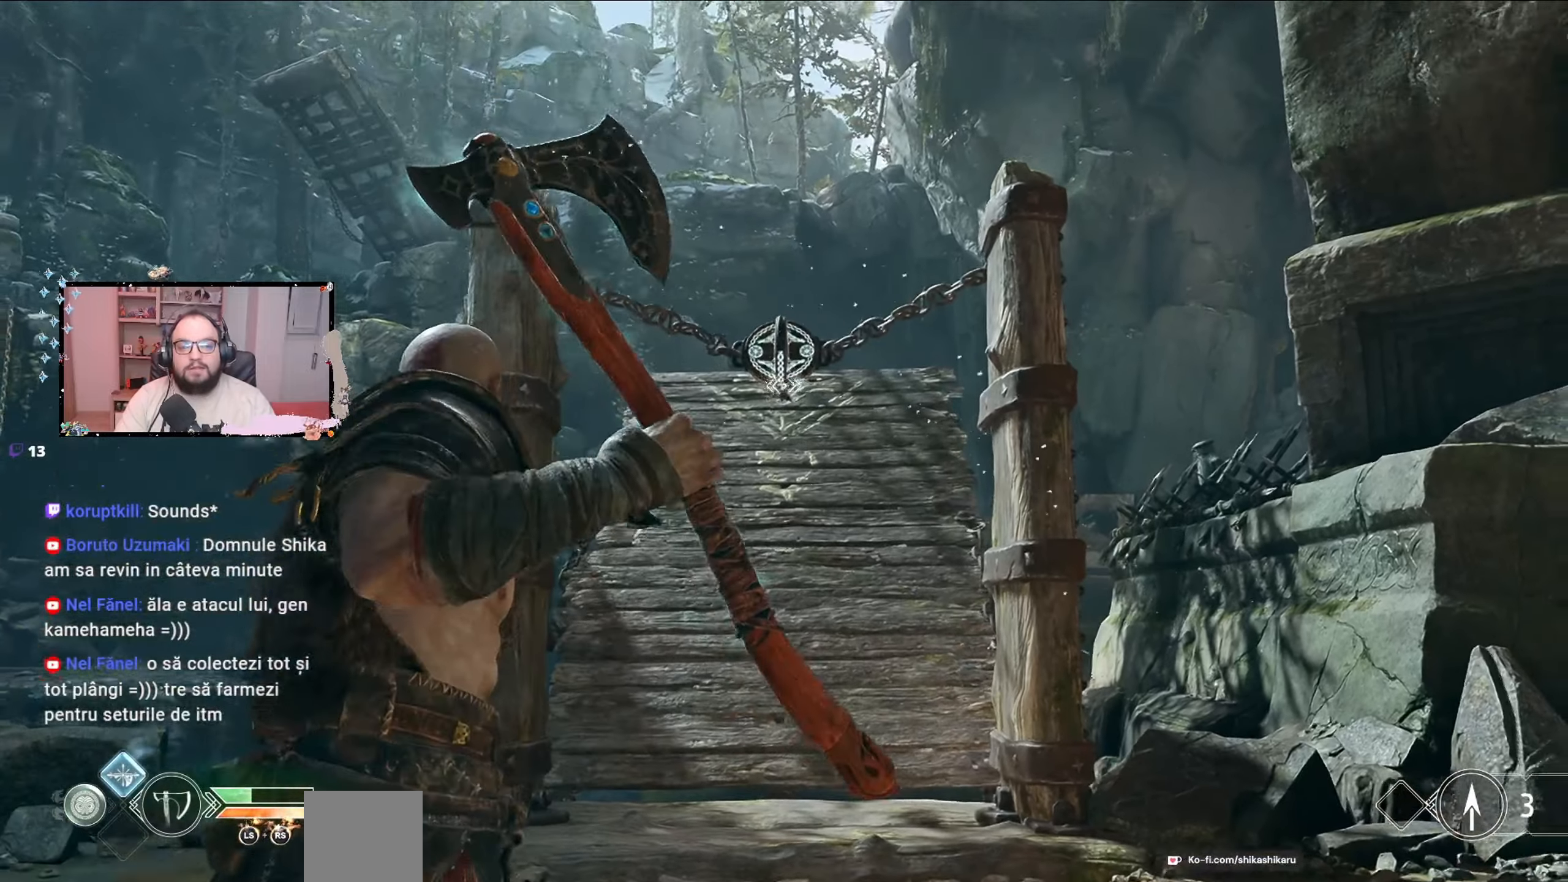
{"buttons": ["L2"], "left_stick": "center", "right_stick": "center", "events": [[67, "left_stick", "down-left"], [67, "right_stick", "center"], [167, "left_stick", "center"]]}
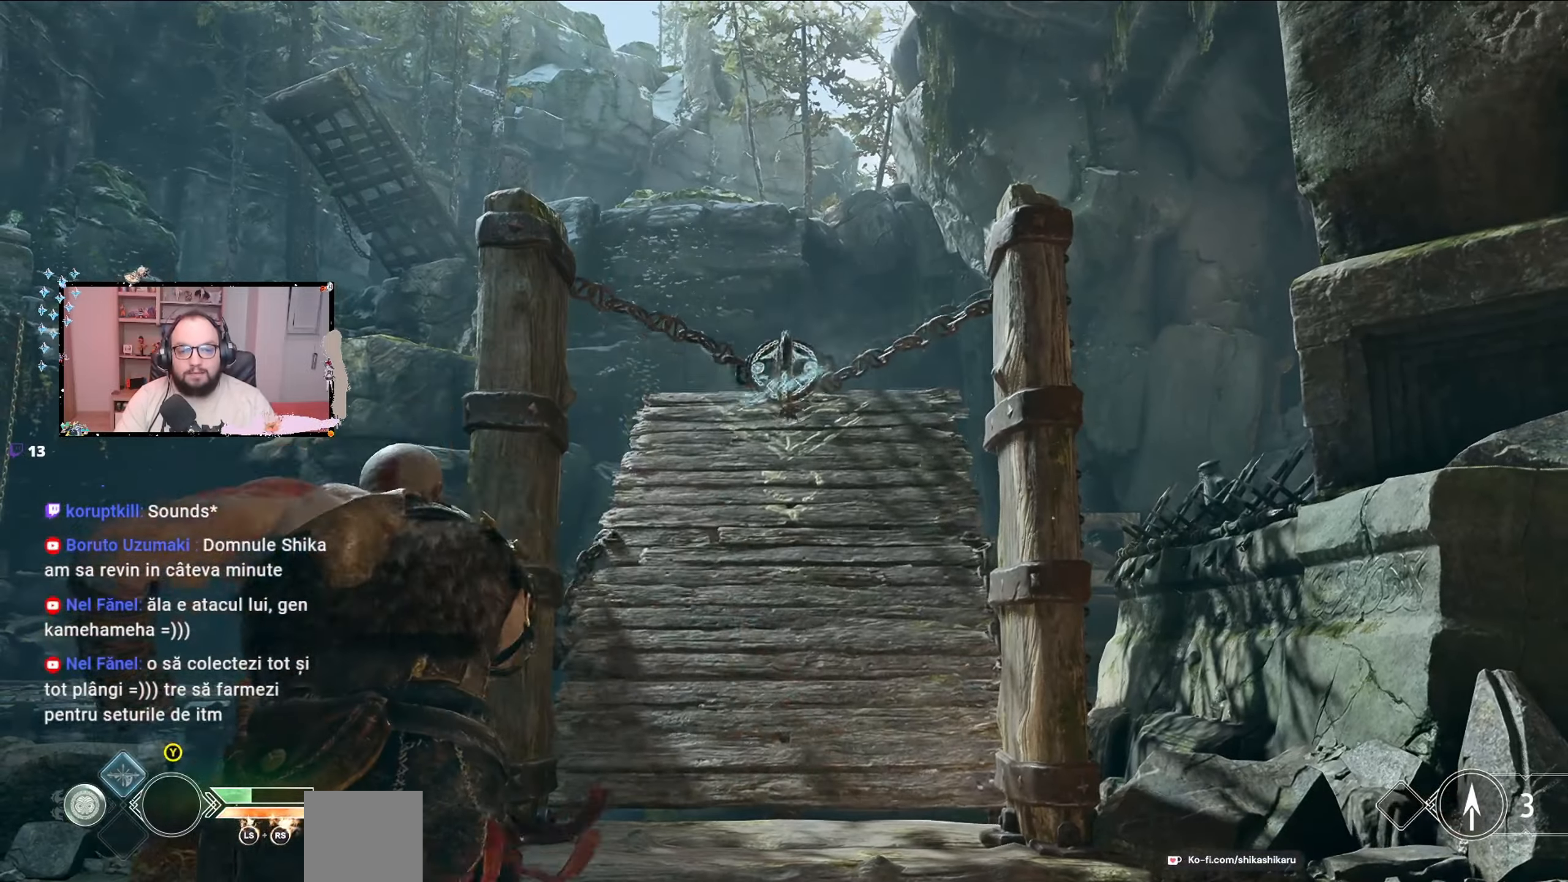
{"buttons": [], "left_stick": "center", "right_stick": "down", "events": [[333, "L2", "up"], [433, "right_stick", "down"]]}
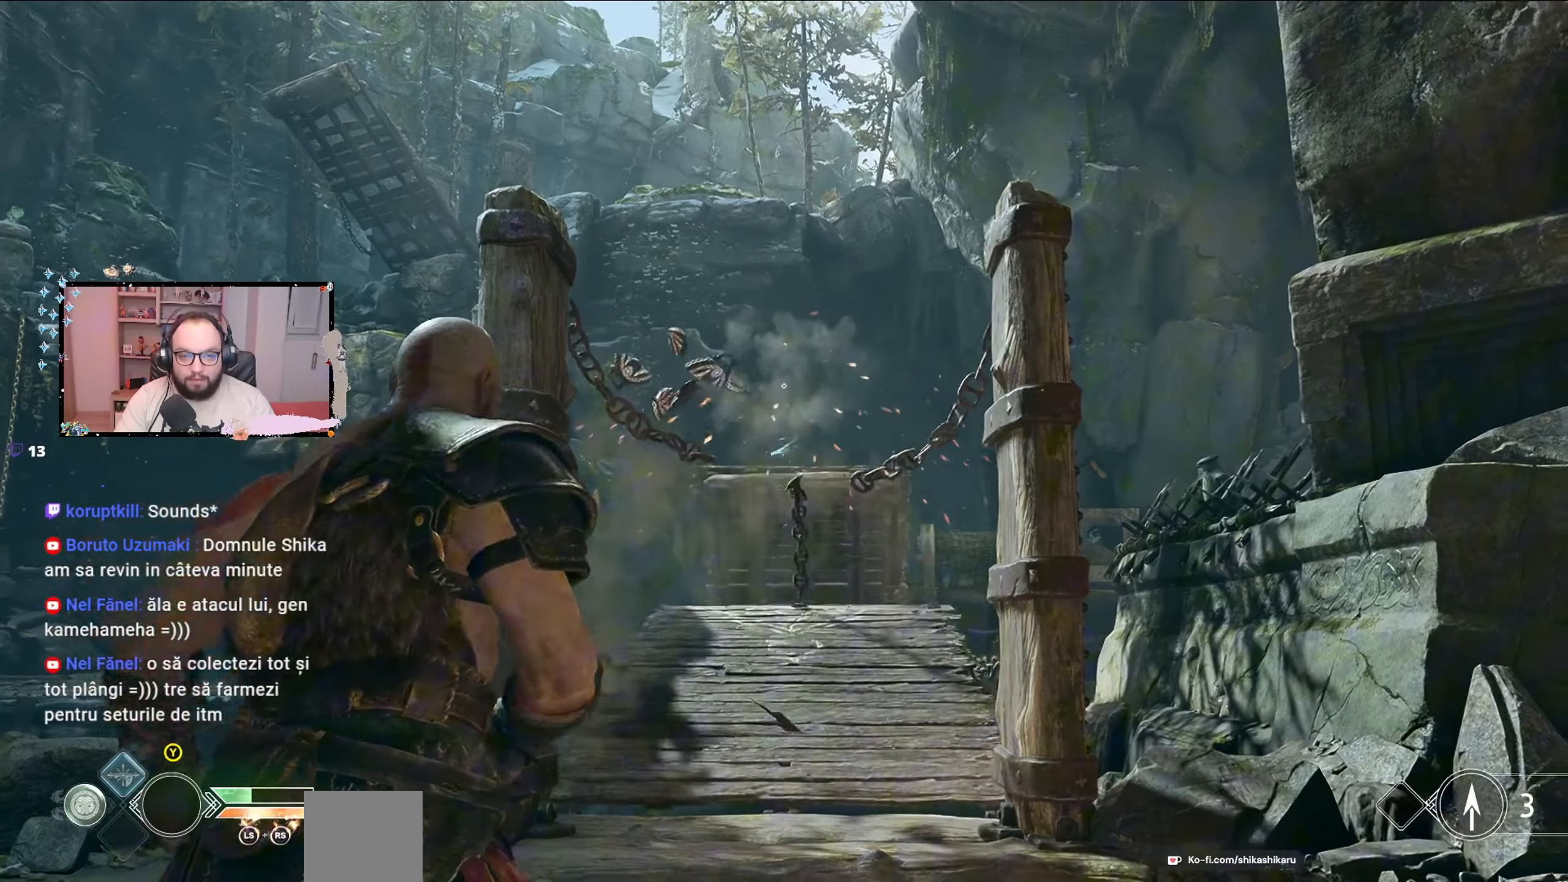
{"buttons": [], "left_stick": "center", "right_stick": "center", "events": [[67, "right_stick", "center"], [233, "Y", "down"], [367, "Y", "up"]]}
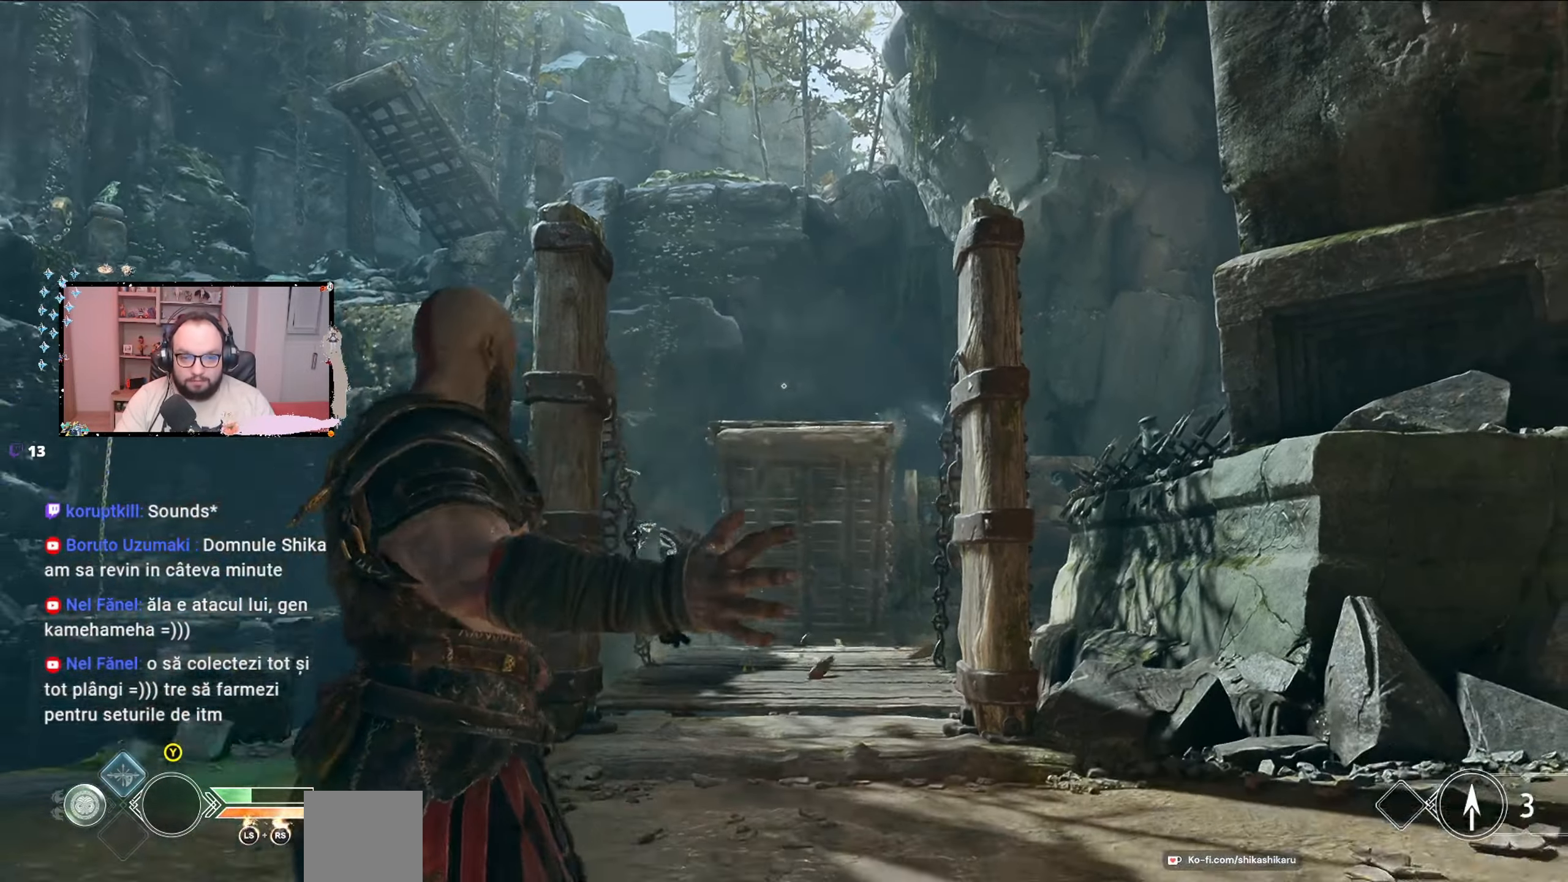
{"buttons": [], "left_stick": "up-left", "right_stick": "center", "events": [[67, "right_stick", "down"], [433, "left_stick", "up-left"], [500, "right_stick", "center"]]}
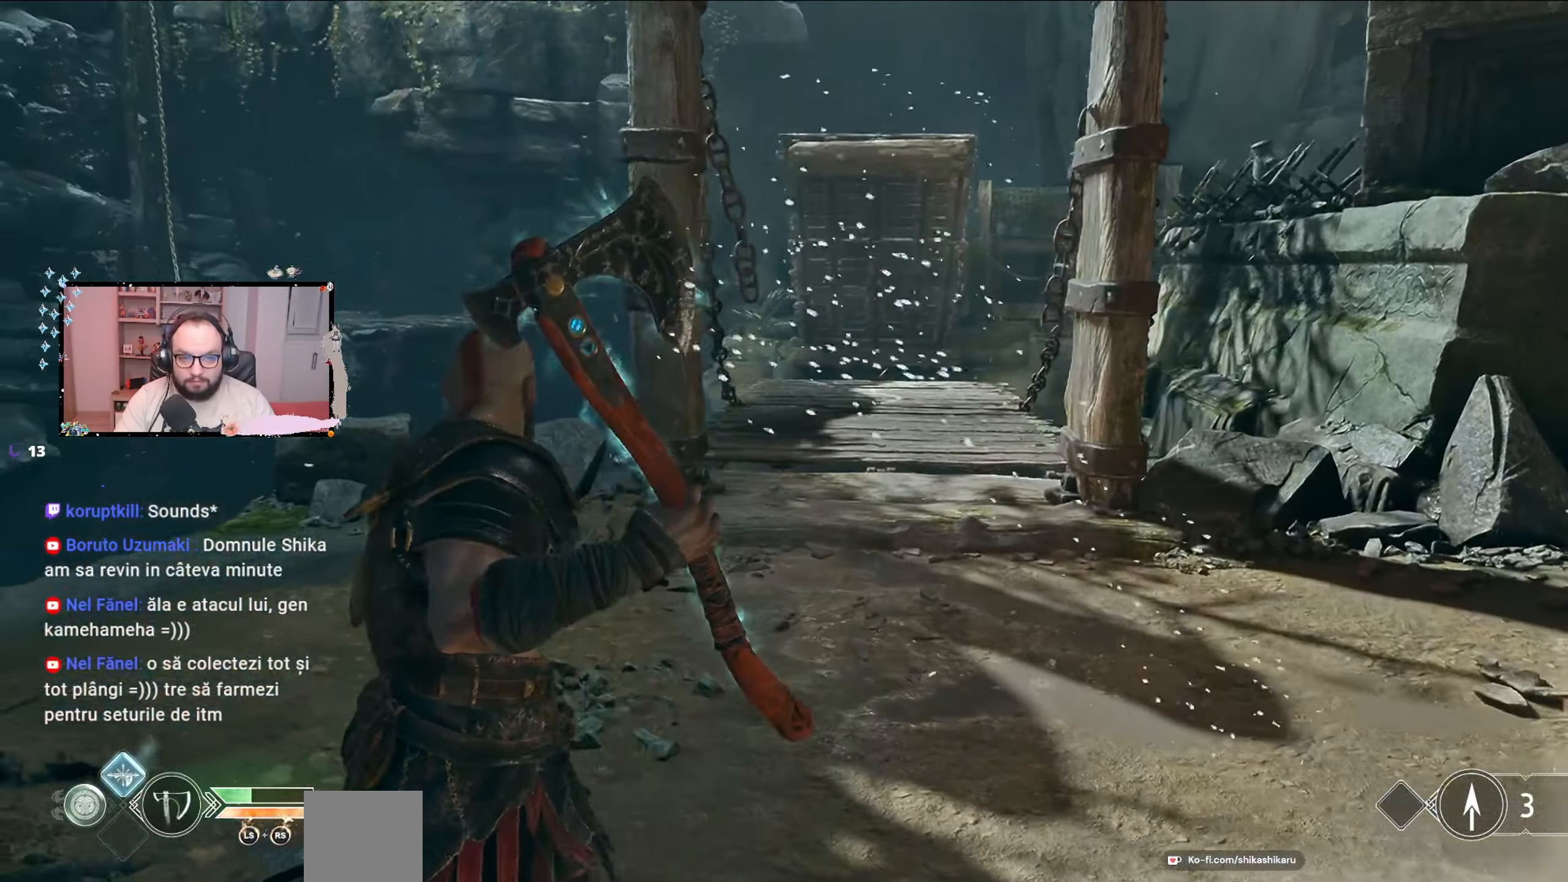
{"buttons": [], "left_stick": "up-left", "right_stick": "center", "events": []}
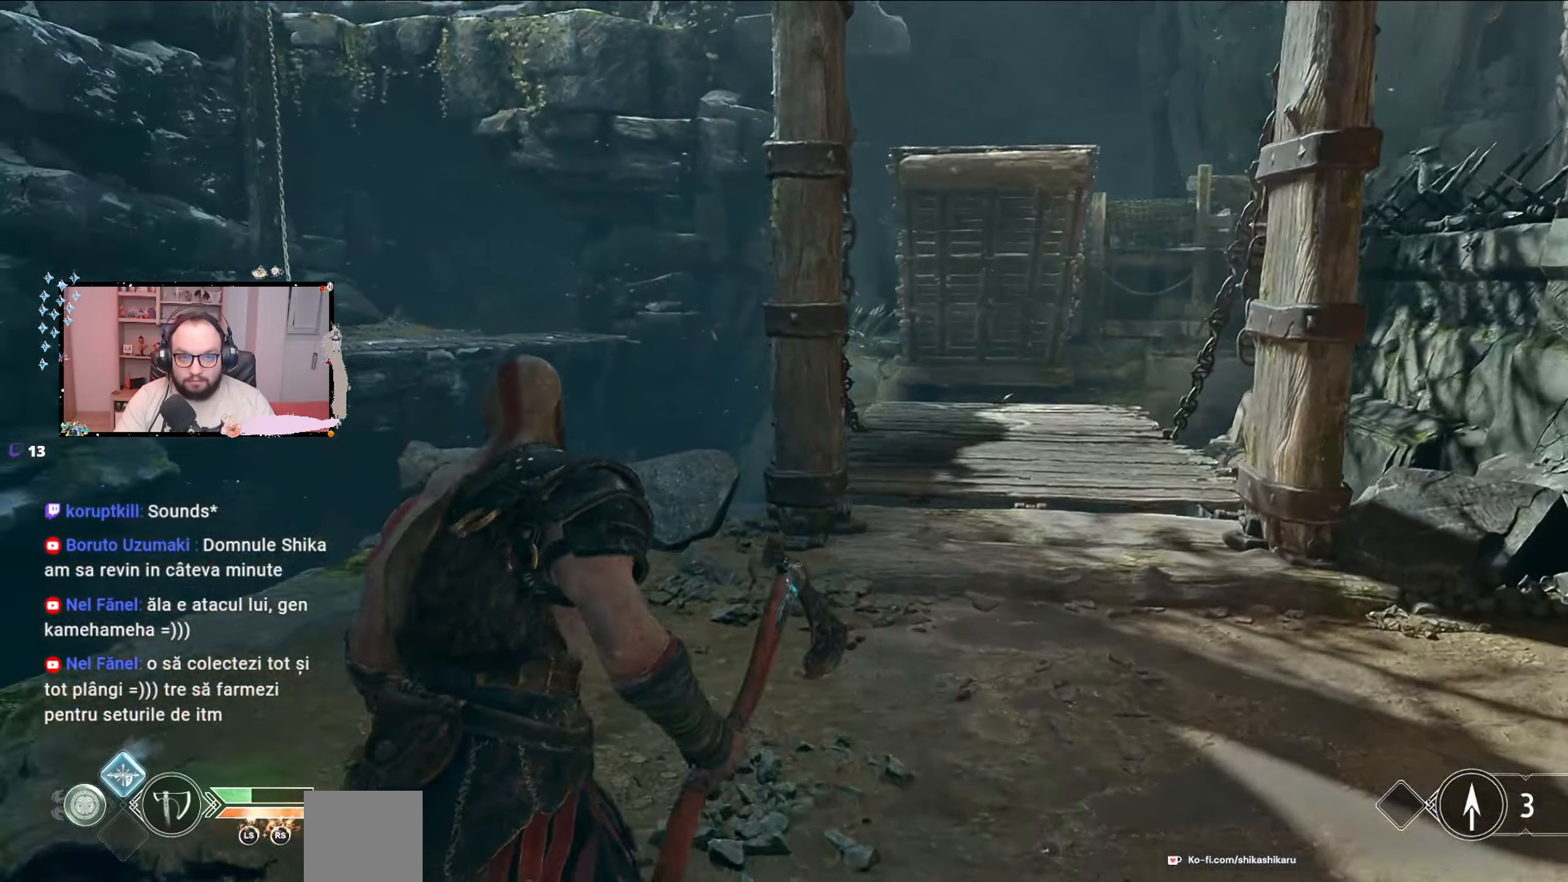
{"buttons": [], "left_stick": "up", "right_stick": "center", "events": [[200, "right_stick", "left"], [433, "left_stick", "up"], [500, "right_stick", "center"]]}
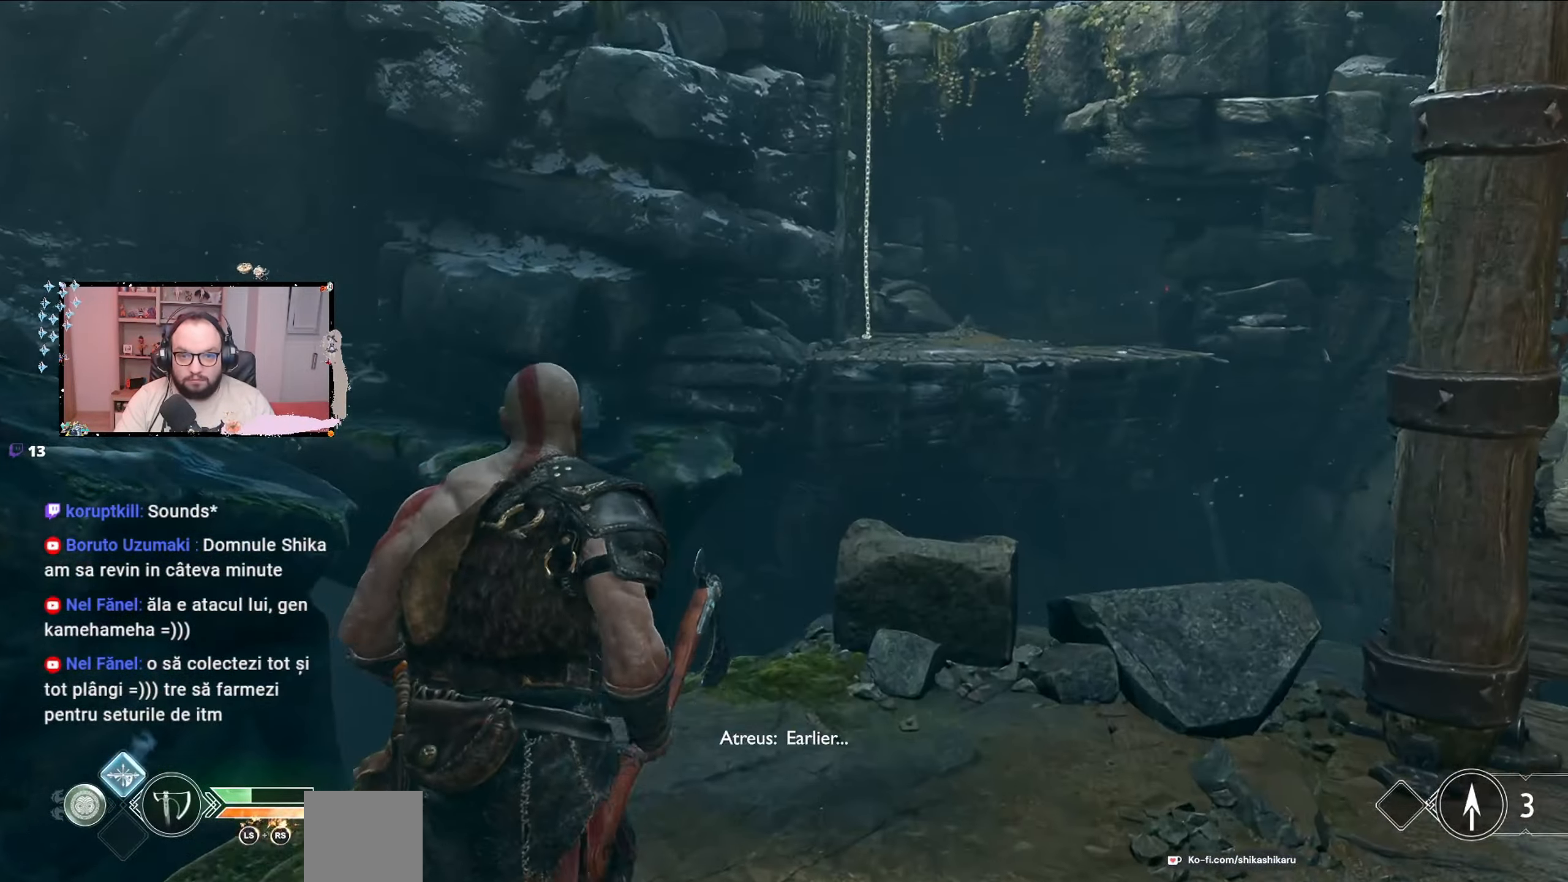
{"buttons": [], "left_stick": "center", "right_stick": "up-left", "events": [[200, "left_stick", "up-right"], [200, "right_stick", "down-left"], [367, "left_stick", "center"], [367, "right_stick", "left"], [467, "right_stick", "up-left"]]}
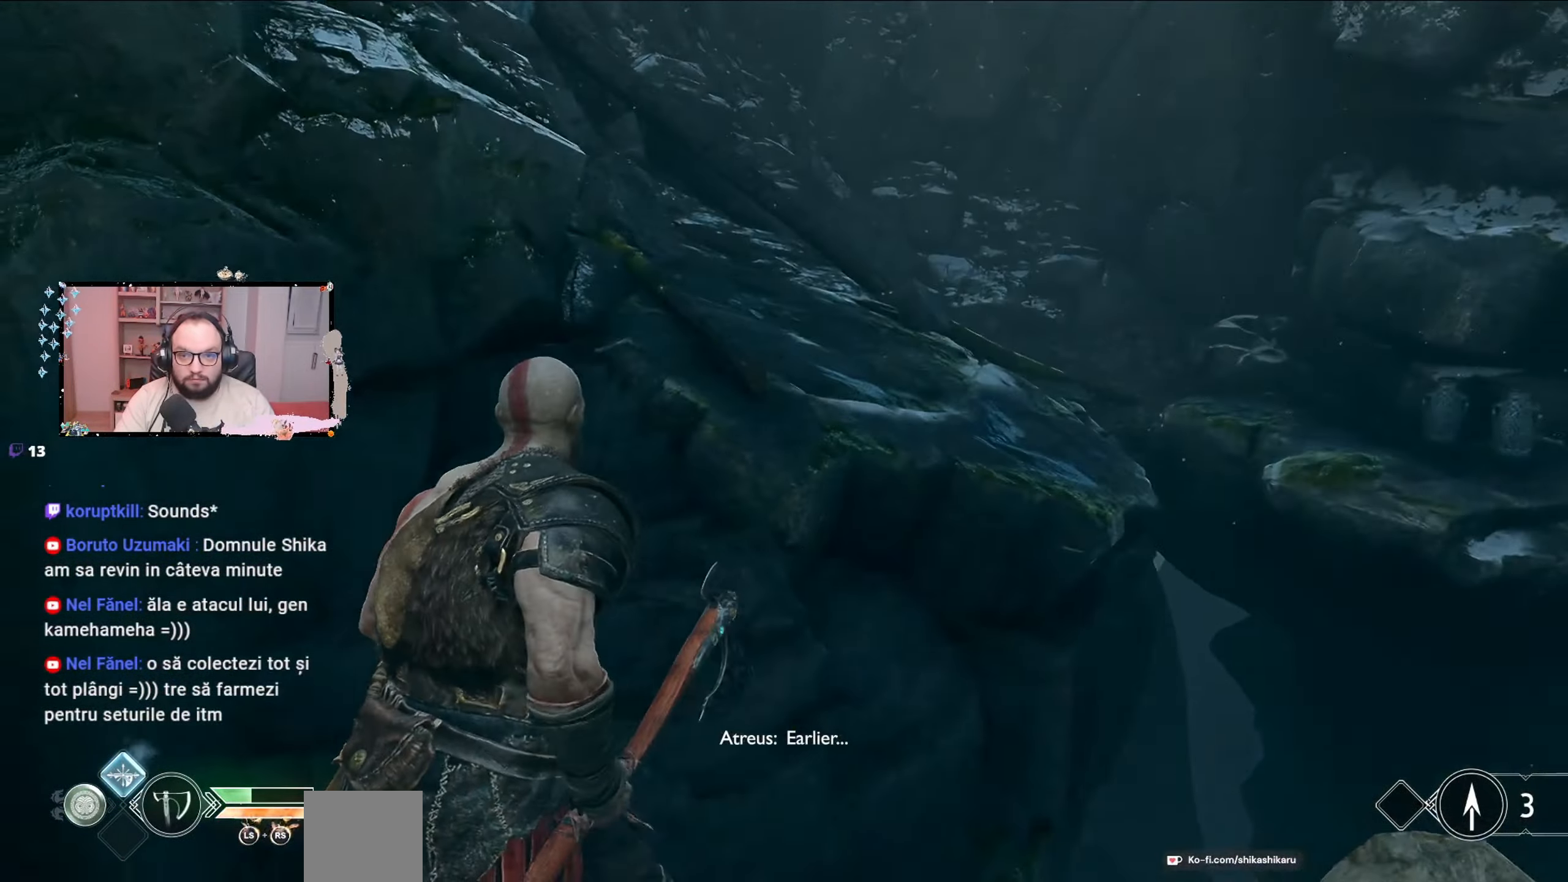
{"buttons": [], "left_stick": "center", "right_stick": "up-left", "events": []}
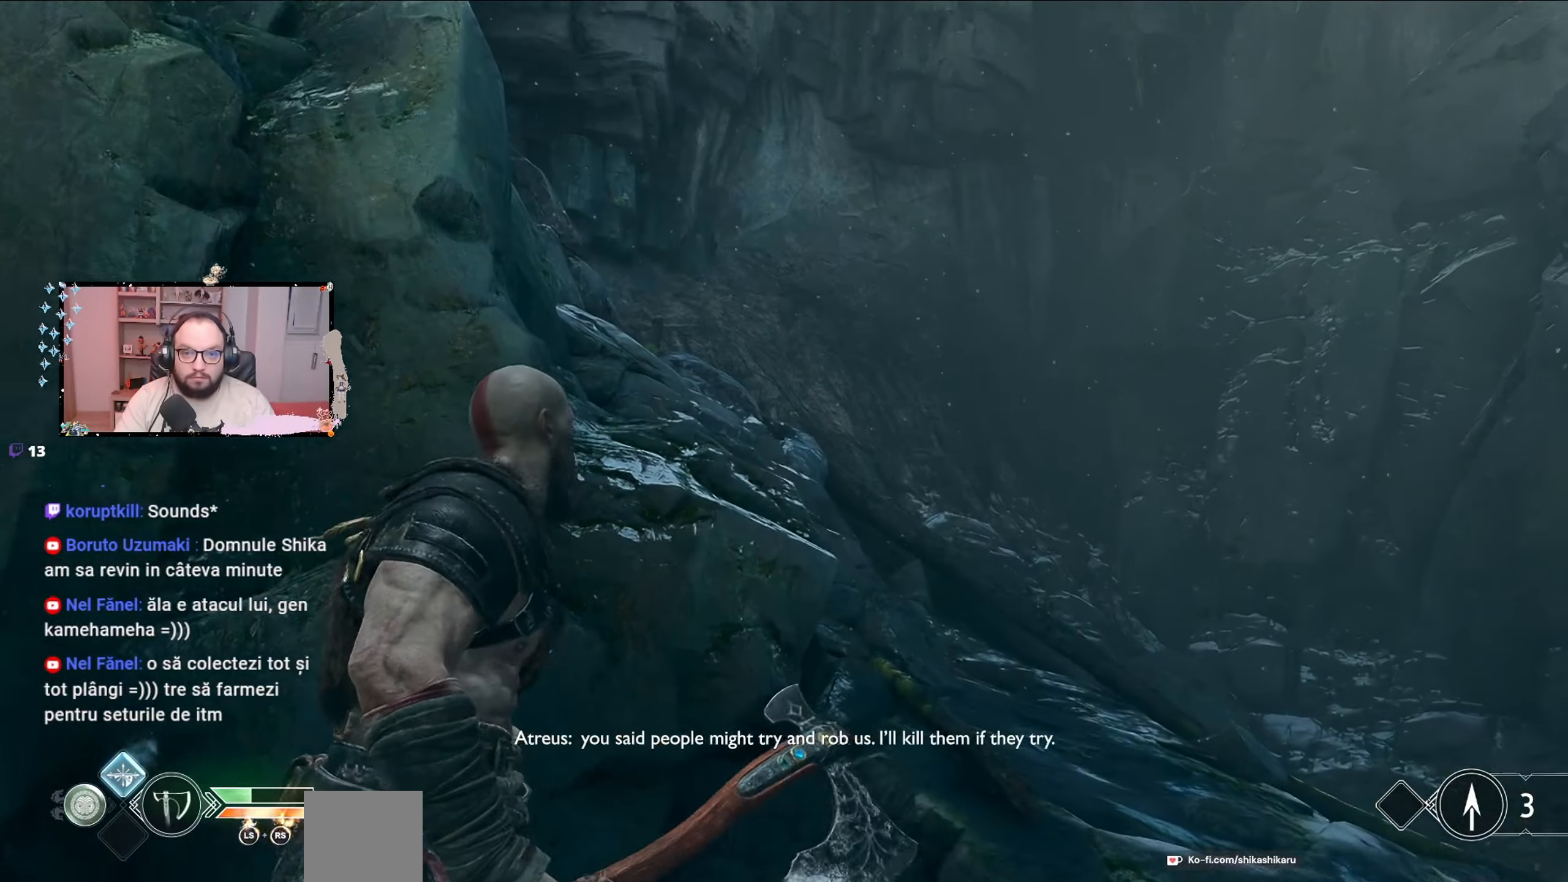
{"buttons": [], "left_stick": "center", "right_stick": "up-left", "events": [[67, "right_stick", "center"], [300, "right_stick", "up-left"]]}
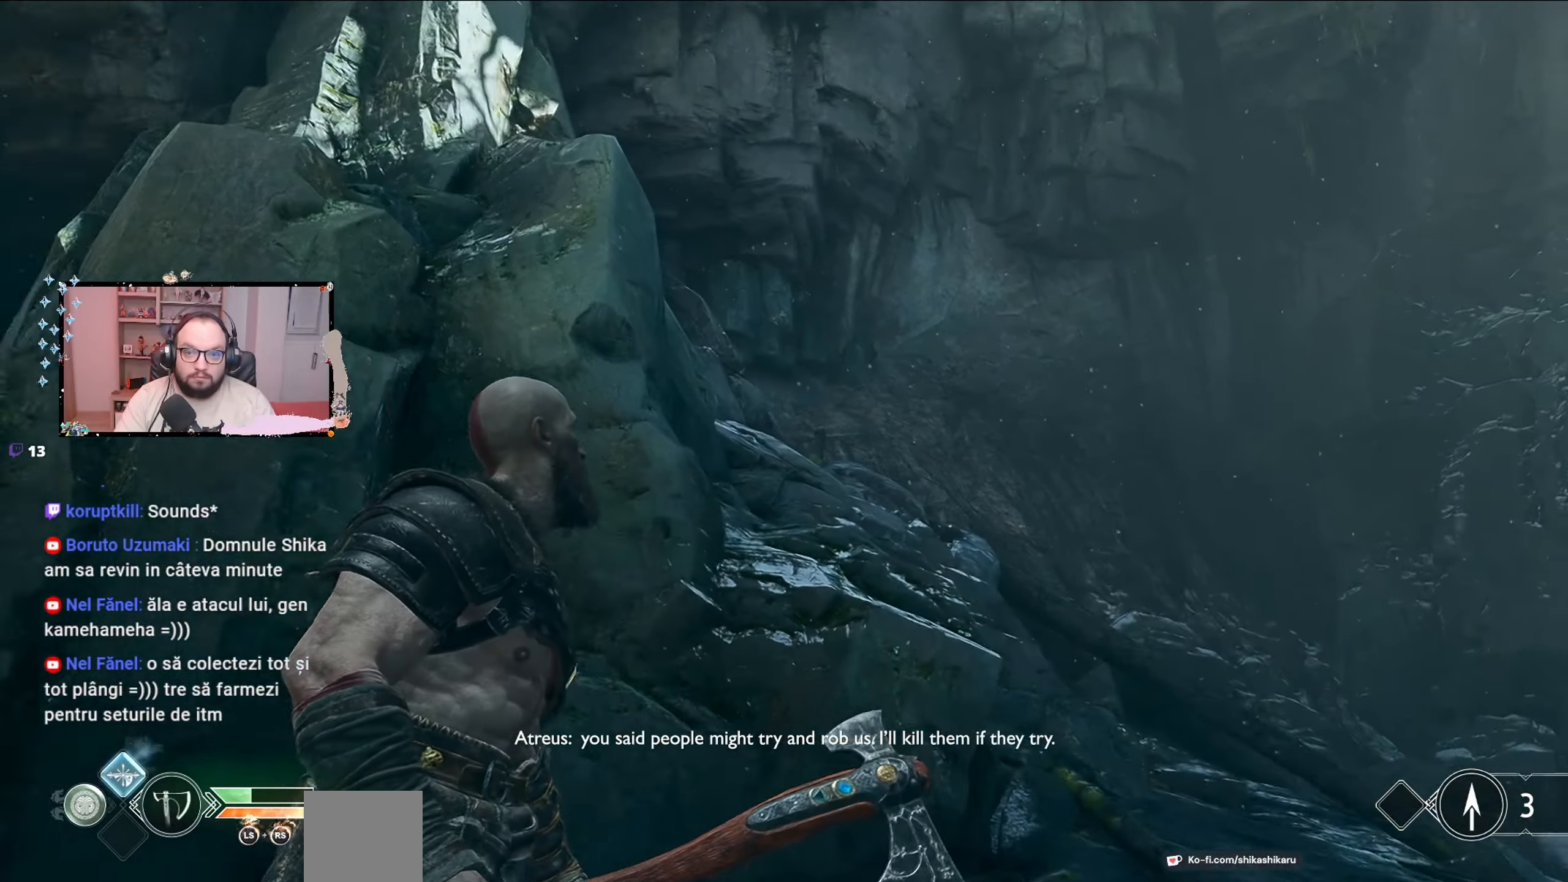
{"buttons": [], "left_stick": "down-left", "right_stick": "center", "events": [[267, "right_stick", "center"], [400, "left_stick", "down"], [500, "left_stick", "down-left"]]}
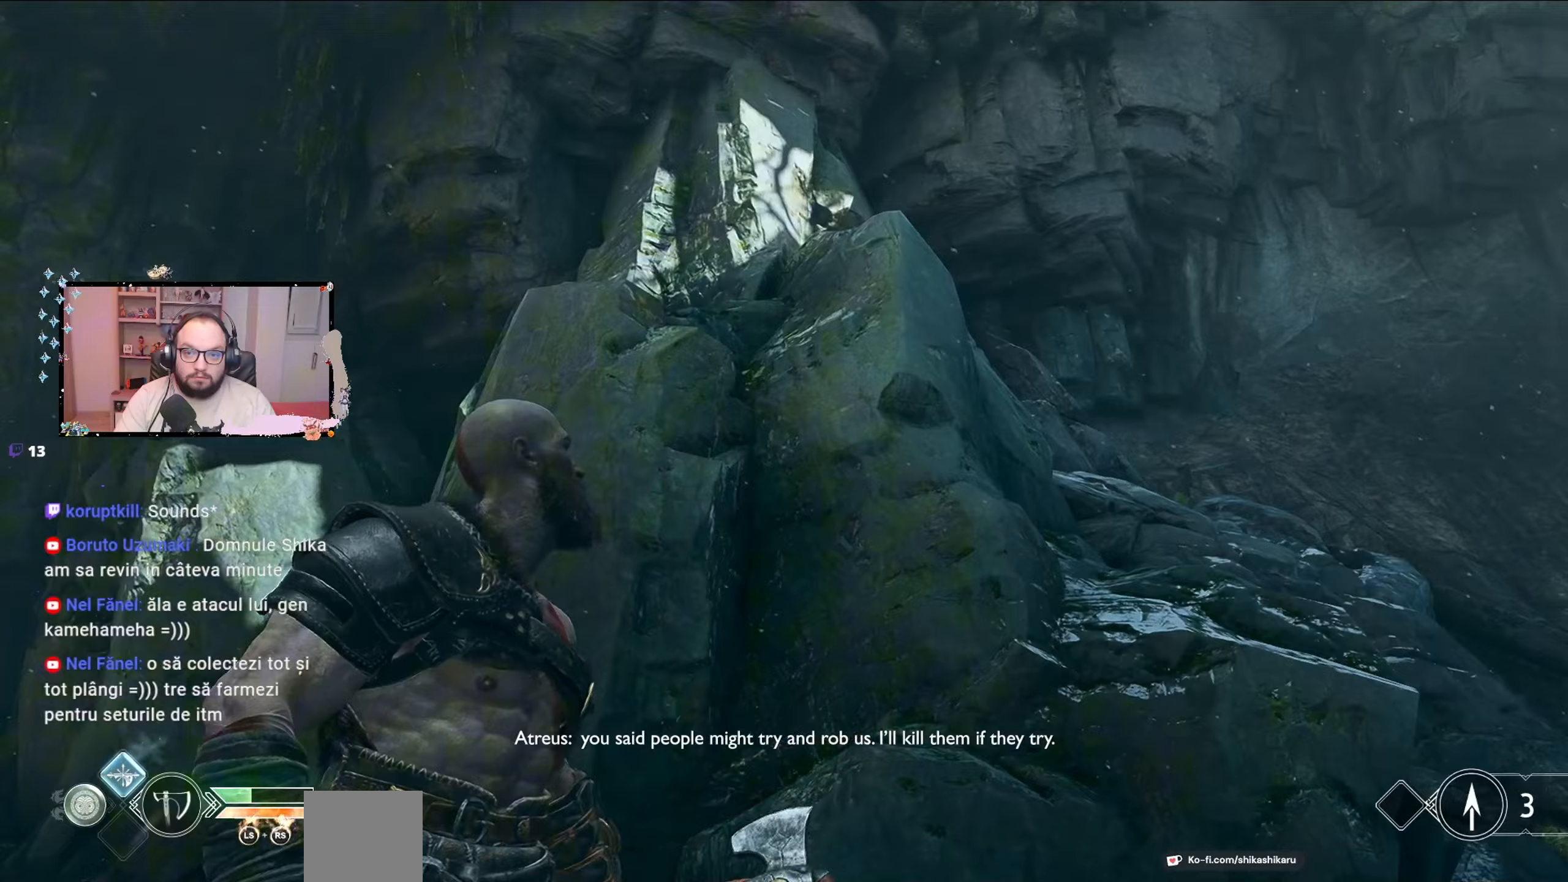
{"buttons": [], "left_stick": "down-left", "right_stick": "down-right", "events": [[33, "right_stick", "down"], [267, "right_stick", "center"], [367, "right_stick", "down-right"]]}
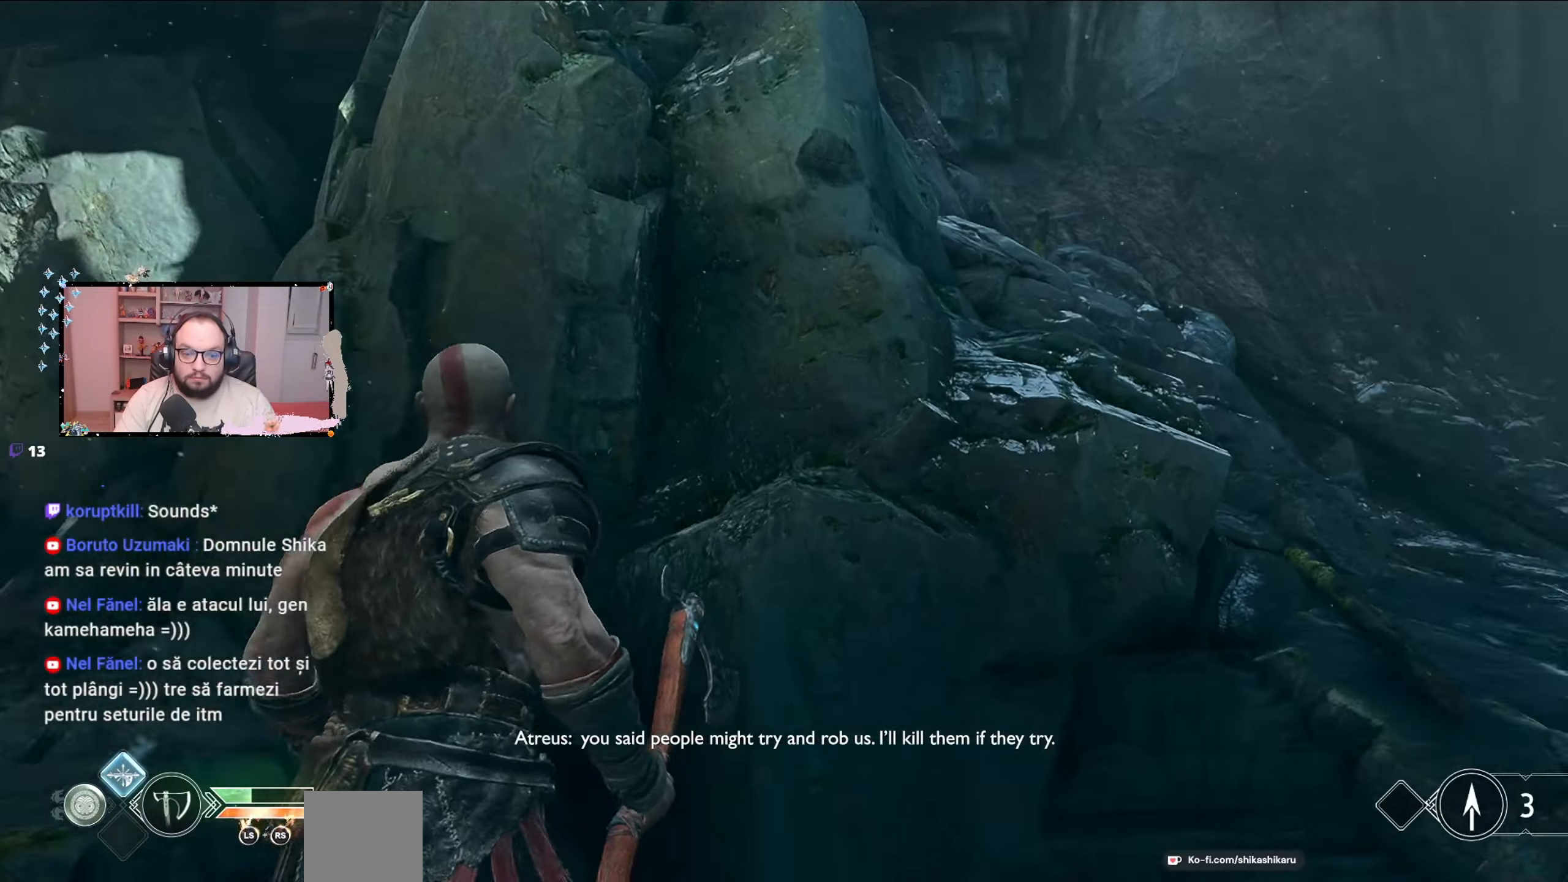
{"buttons": [], "left_stick": "center", "right_stick": "down-right", "events": [[33, "left_stick", "center"]]}
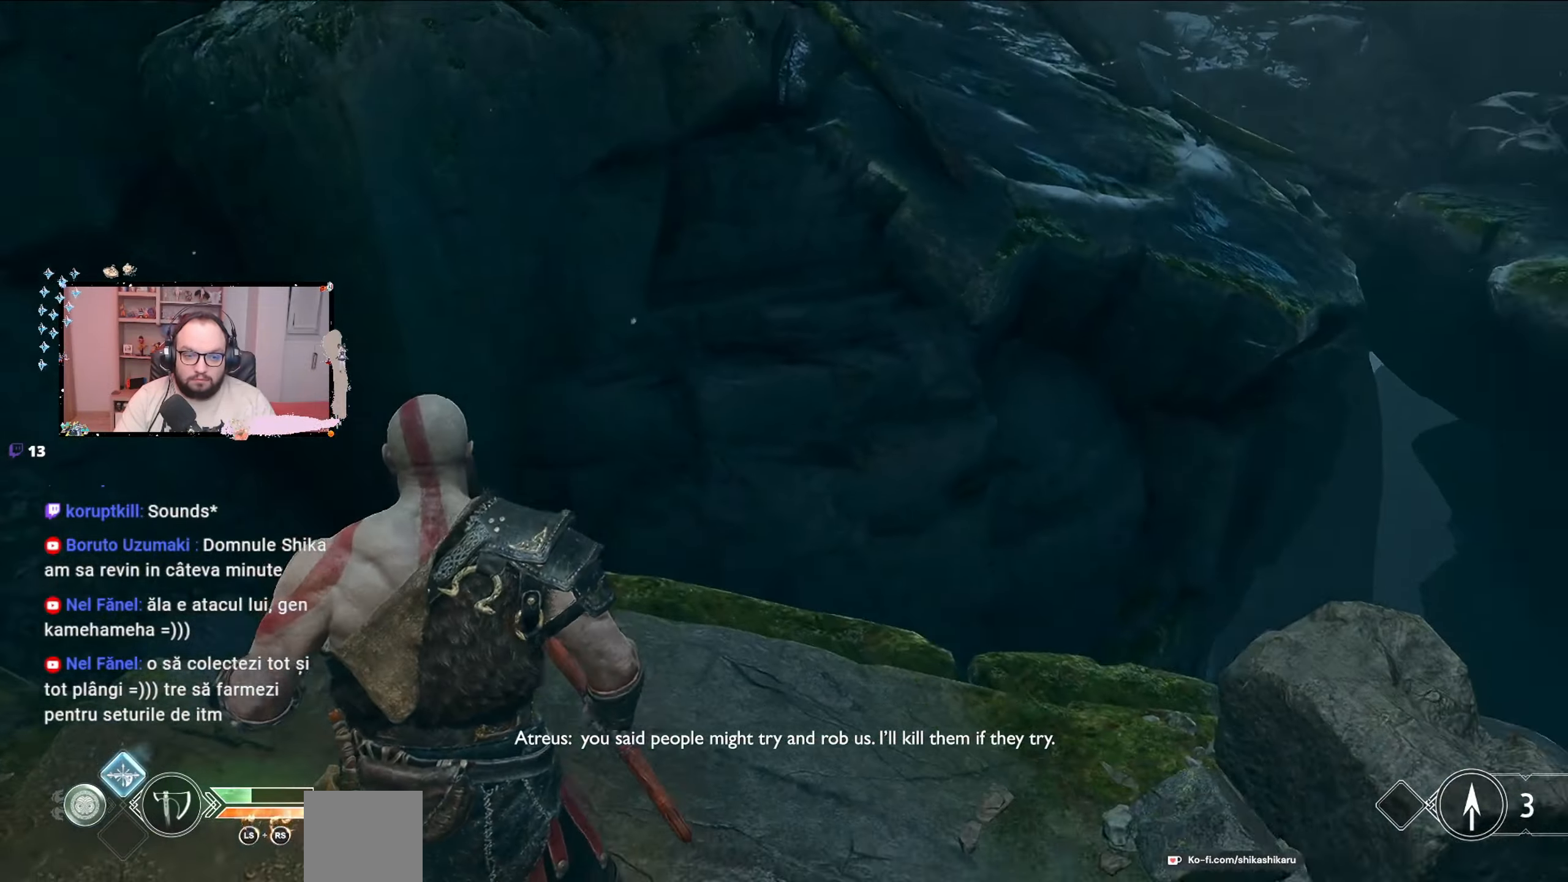
{"buttons": [], "left_stick": "up-left", "right_stick": "down-right", "events": [[67, "left_stick", "up"], [333, "left_stick", "up-left"]]}
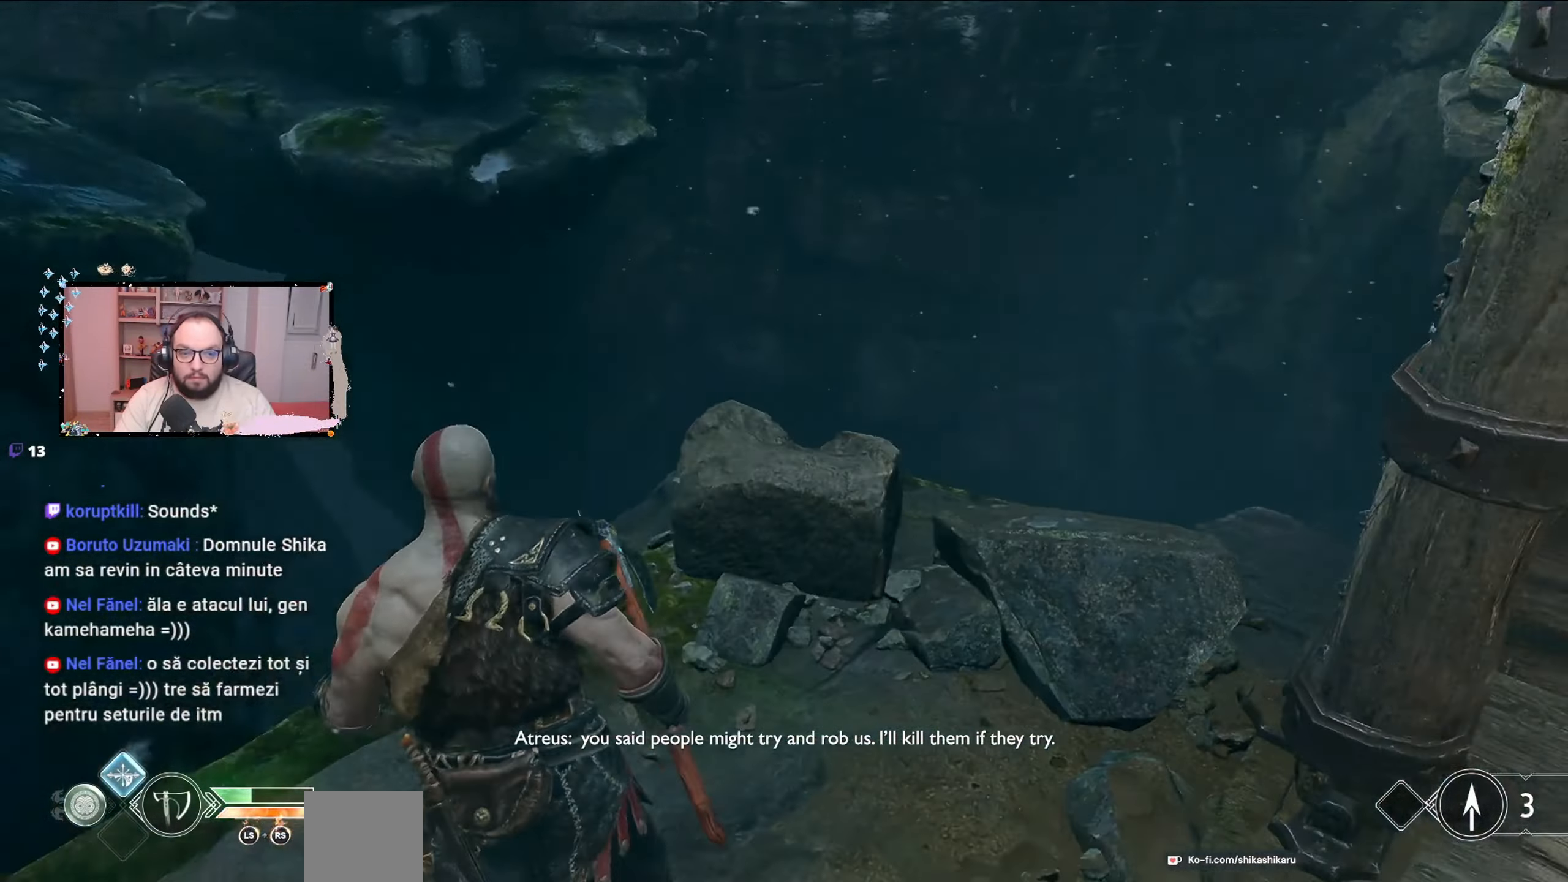
{"buttons": [], "left_stick": "center", "right_stick": "down", "events": [[267, "left_stick", "center"], [500, "right_stick", "down"]]}
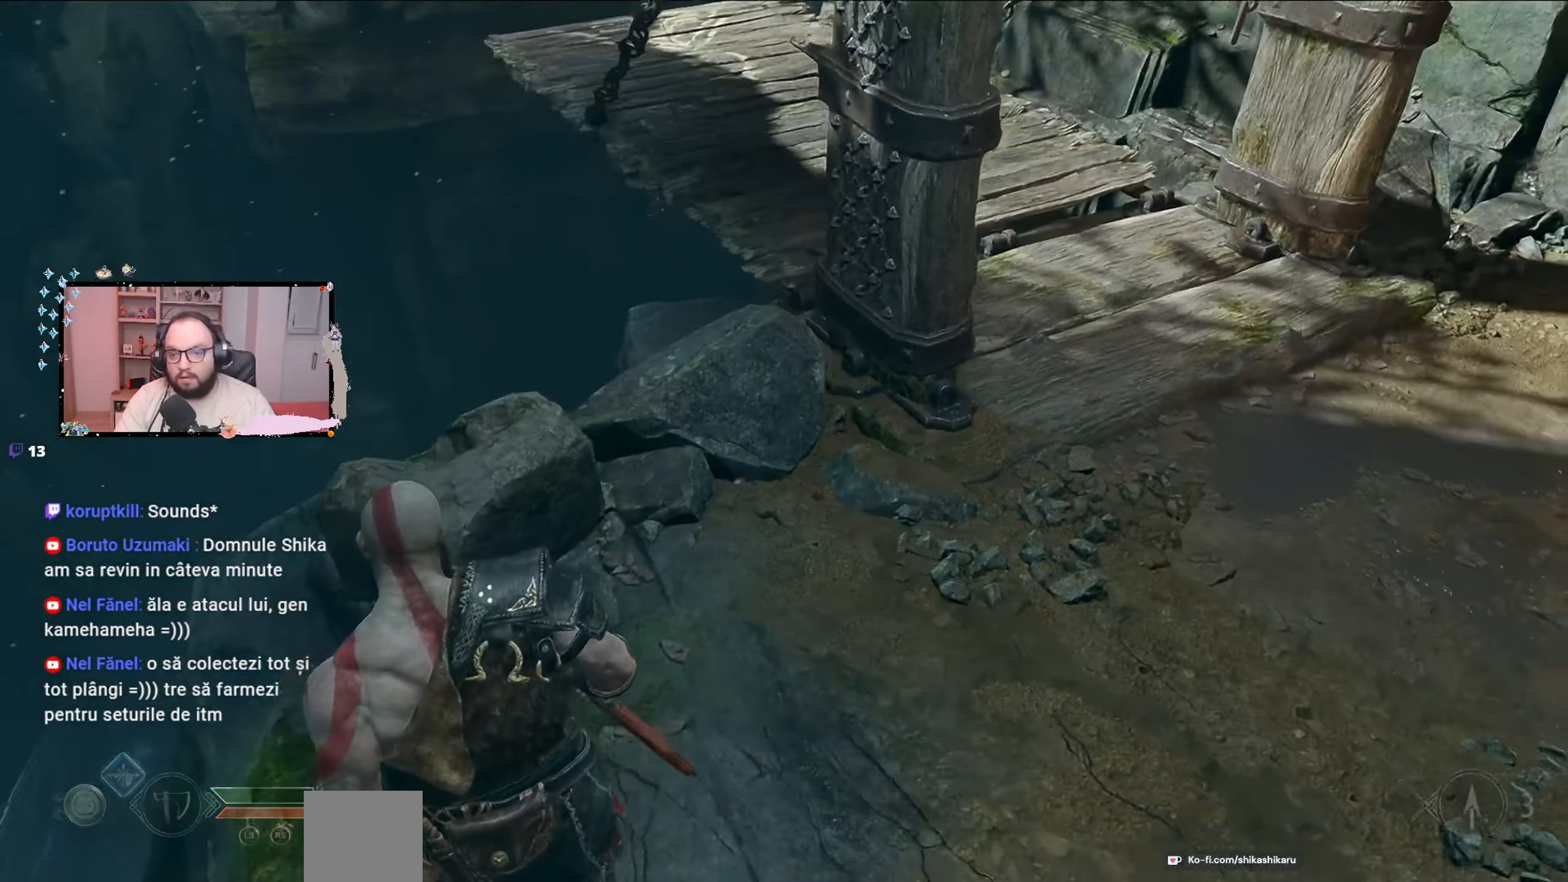
{"buttons": [], "left_stick": "center", "right_stick": "down", "events": [[200, "right_stick", "down-left"], [500, "right_stick", "down"]]}
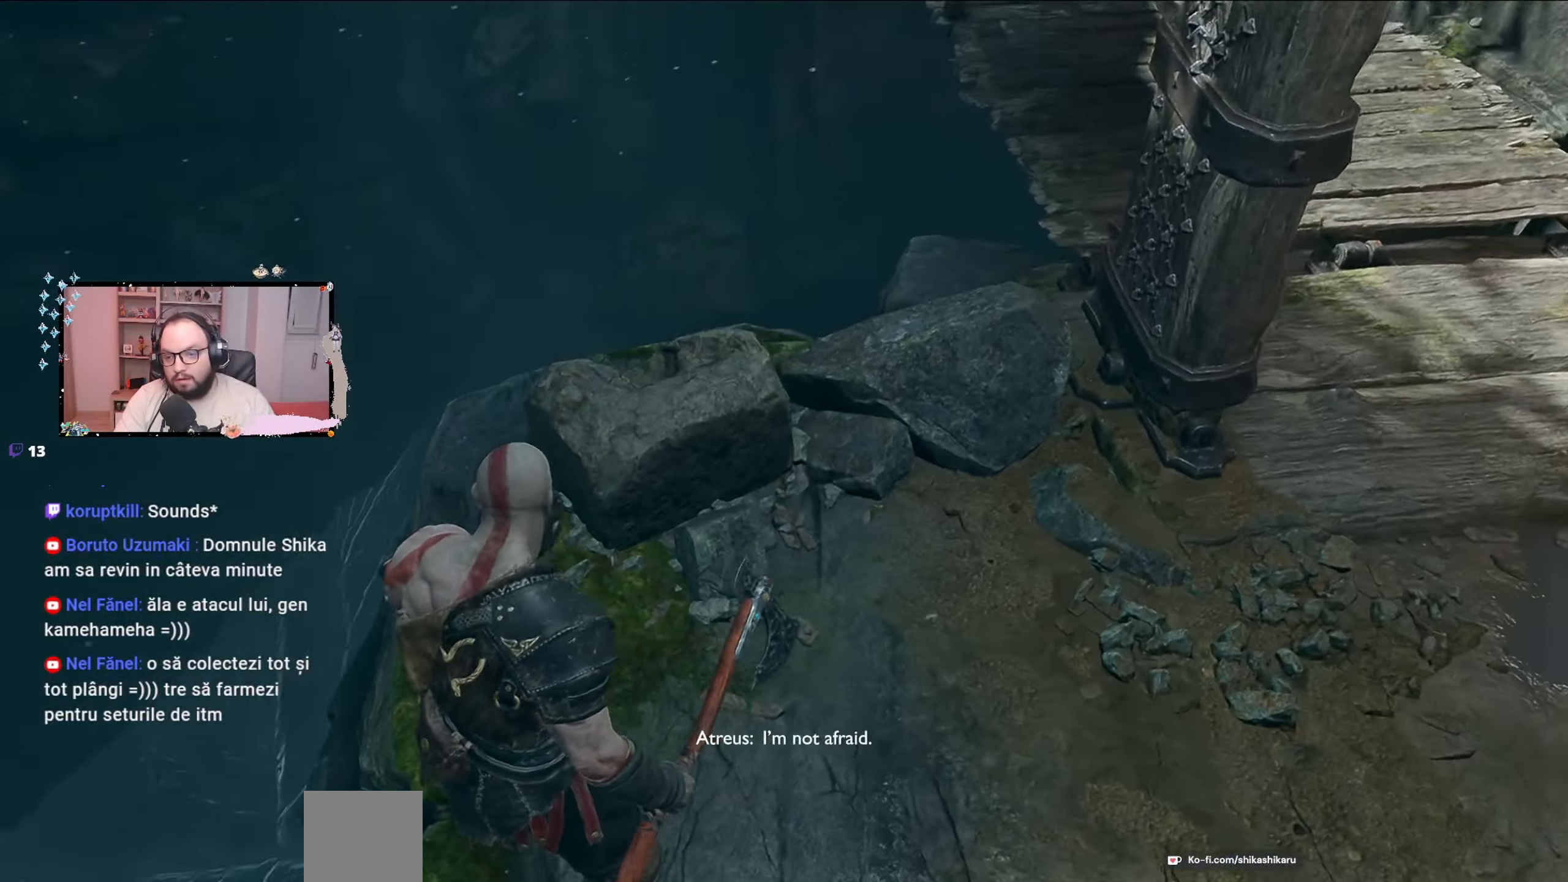
{"buttons": [], "left_stick": "center", "right_stick": "up-right", "events": [[100, "right_stick", "down-right"], [233, "right_stick", "right"], [467, "right_stick", "up-right"]]}
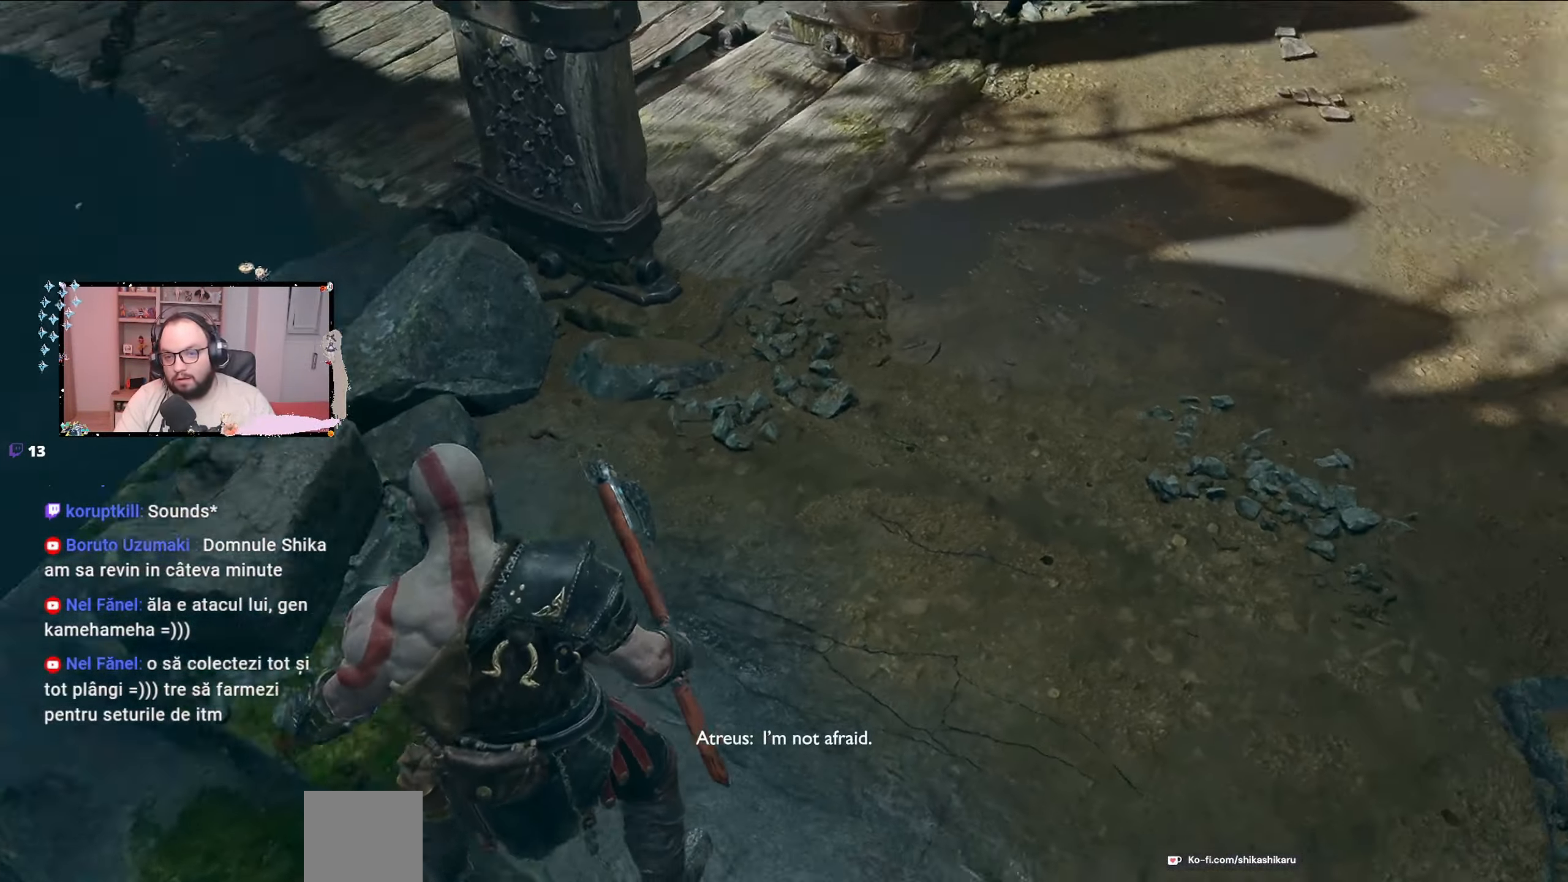
{"buttons": [], "left_stick": "up", "right_stick": "up", "events": [[267, "right_stick", "up"], [333, "left_stick", "up"]]}
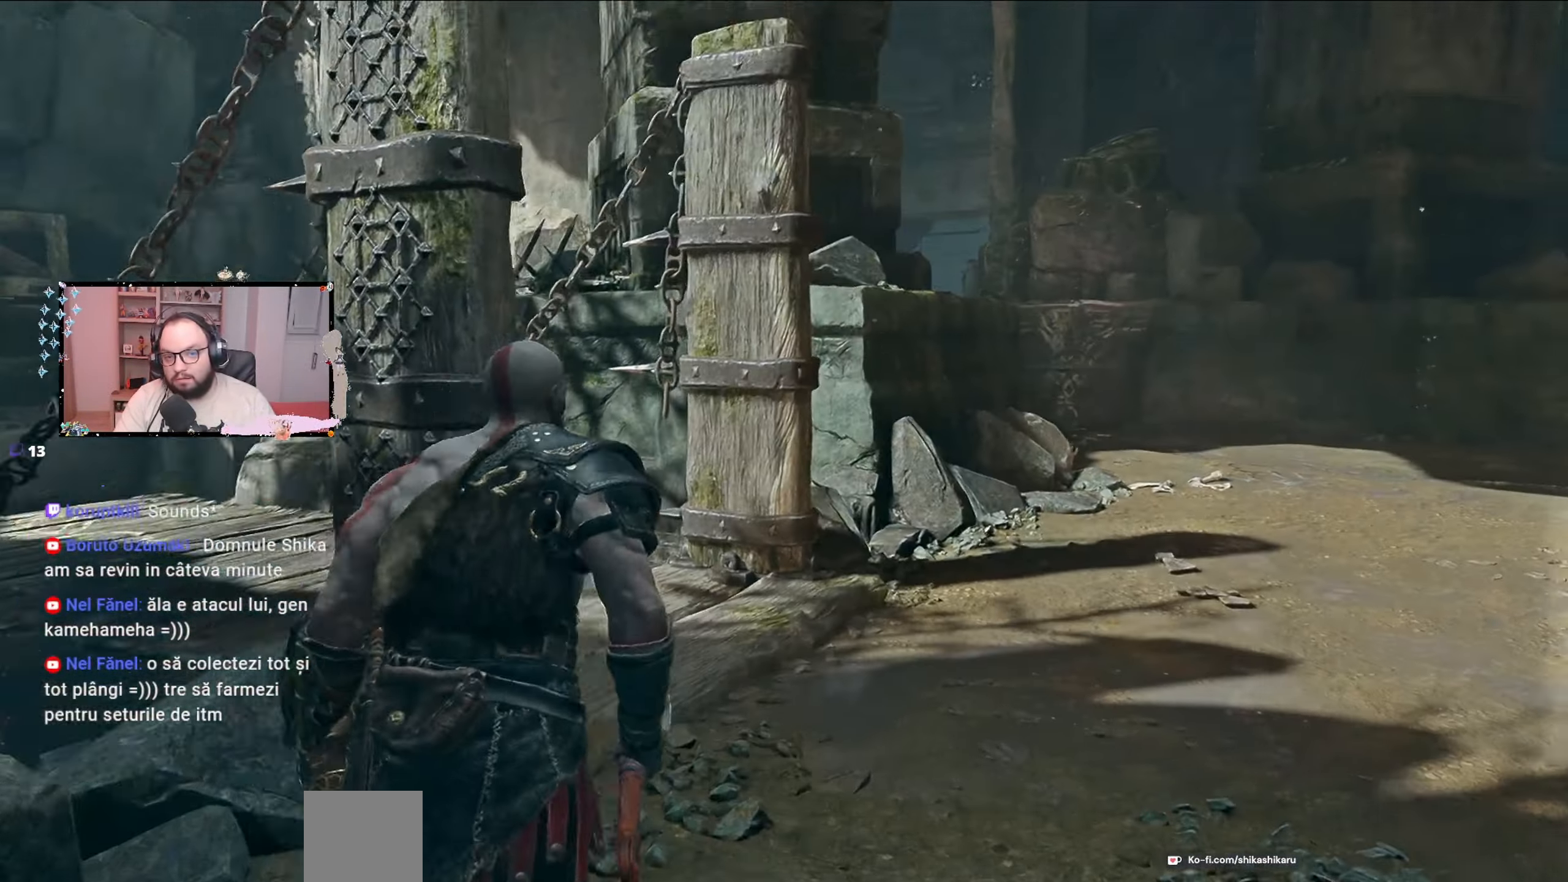
{"buttons": [], "left_stick": "up-right", "right_stick": "center", "events": [[233, "left_stick", "up-right"], [300, "right_stick", "center"]]}
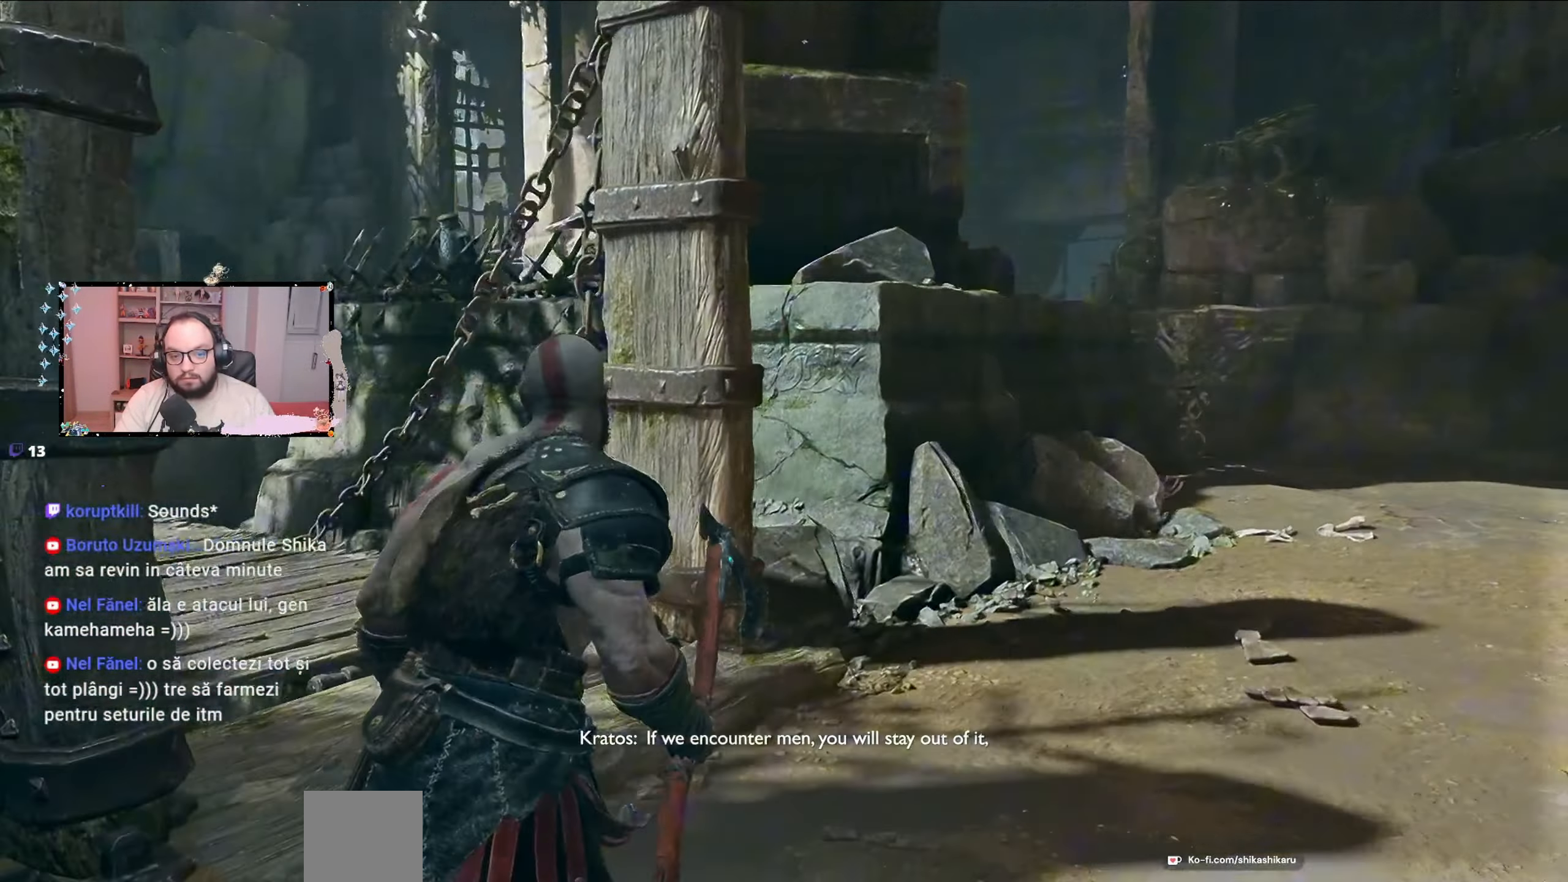
{"buttons": [], "left_stick": "center", "right_stick": "up-left", "events": [[67, "right_stick", "up-left"], [200, "left_stick", "center"]]}
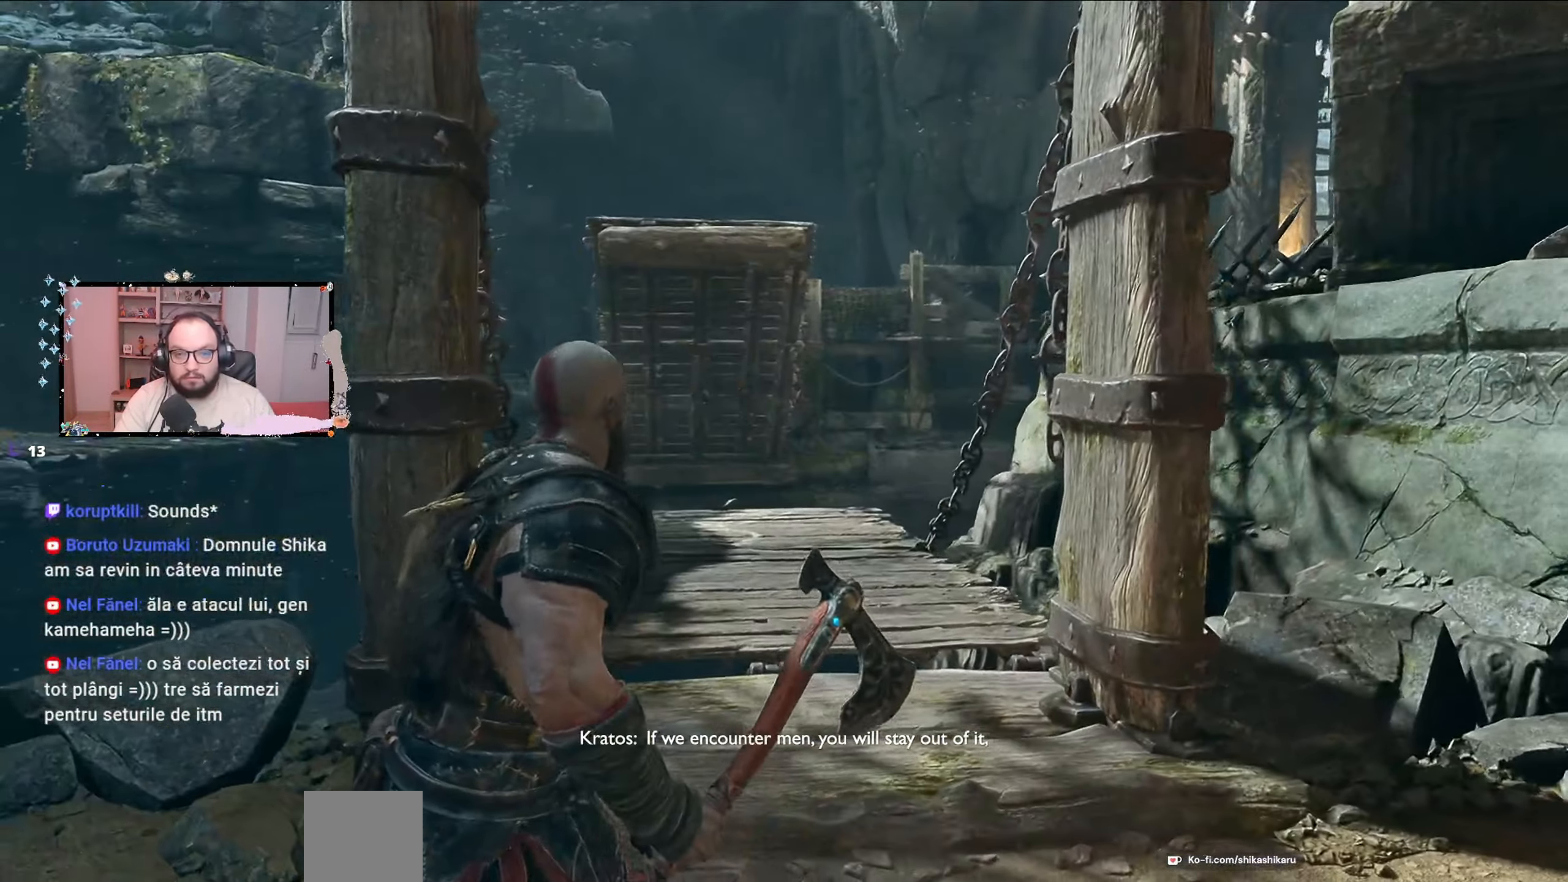
{"buttons": [], "left_stick": "center", "right_stick": "up", "events": [[67, "right_stick", "center"], [333, "right_stick", "up"]]}
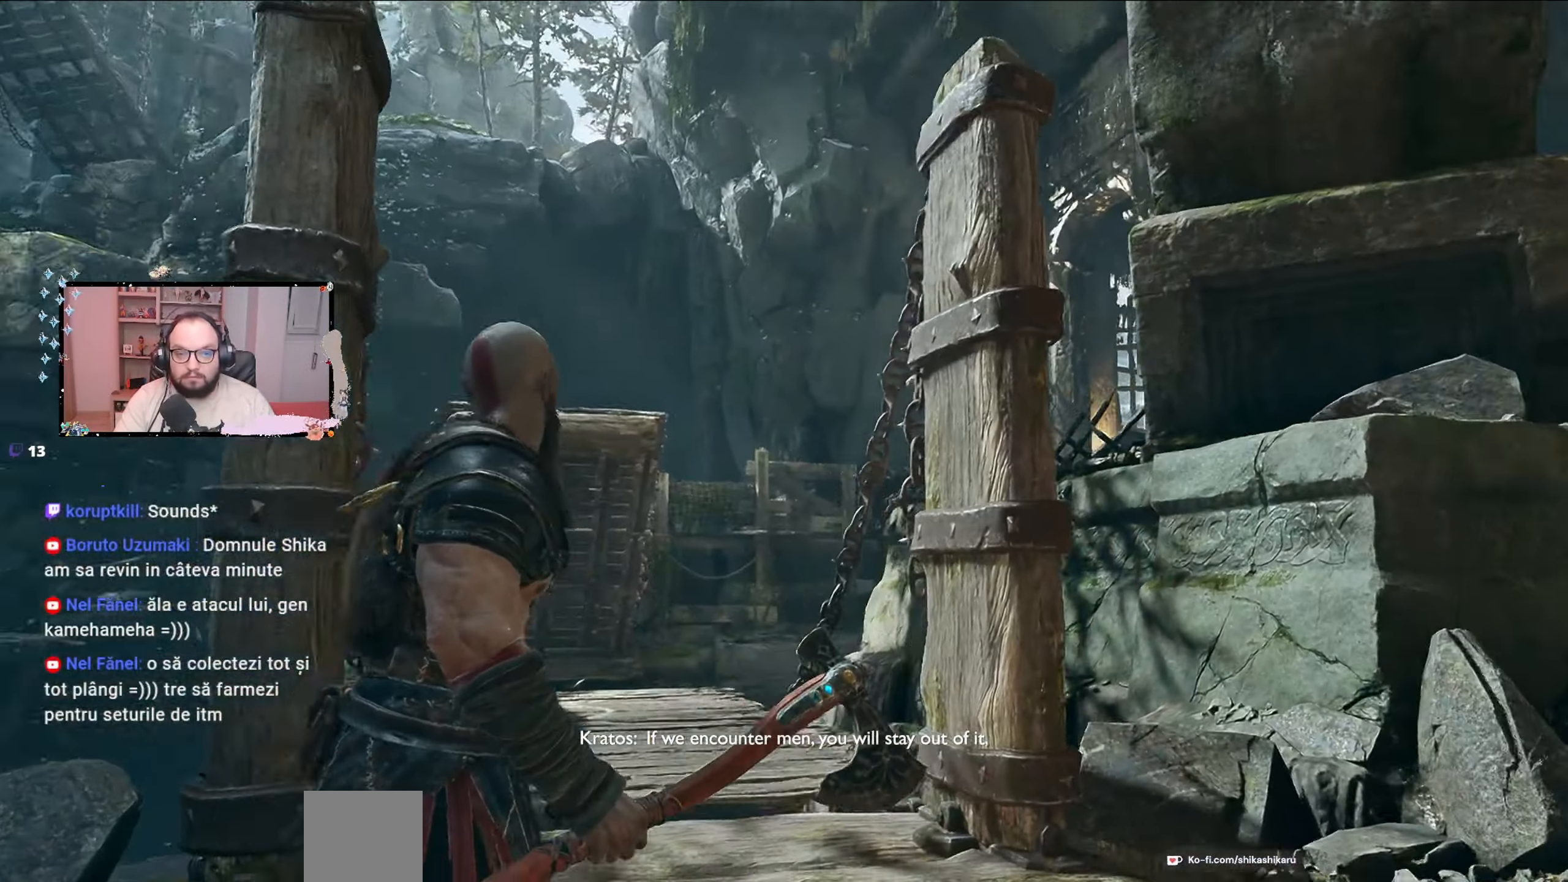
{"buttons": [], "left_stick": "left", "right_stick": "down", "events": [[33, "right_stick", "center"], [100, "right_stick", "right"], [267, "left_stick", "left"], [267, "right_stick", "down"]]}
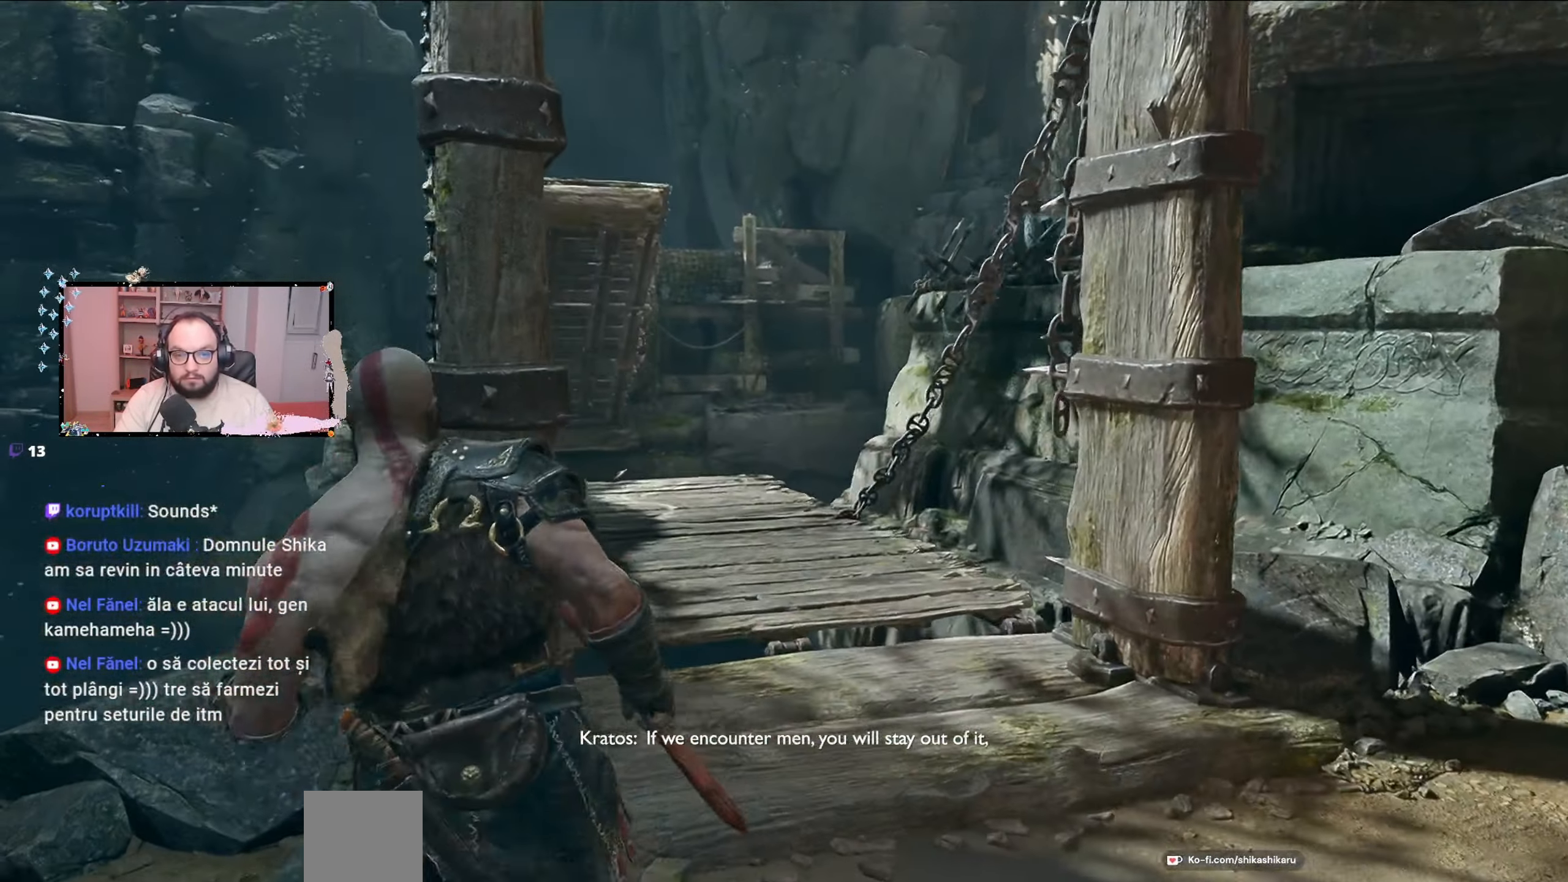
{"buttons": [], "left_stick": "center", "right_stick": "center", "events": [[33, "left_stick", "center"], [33, "right_stick", "center"]]}
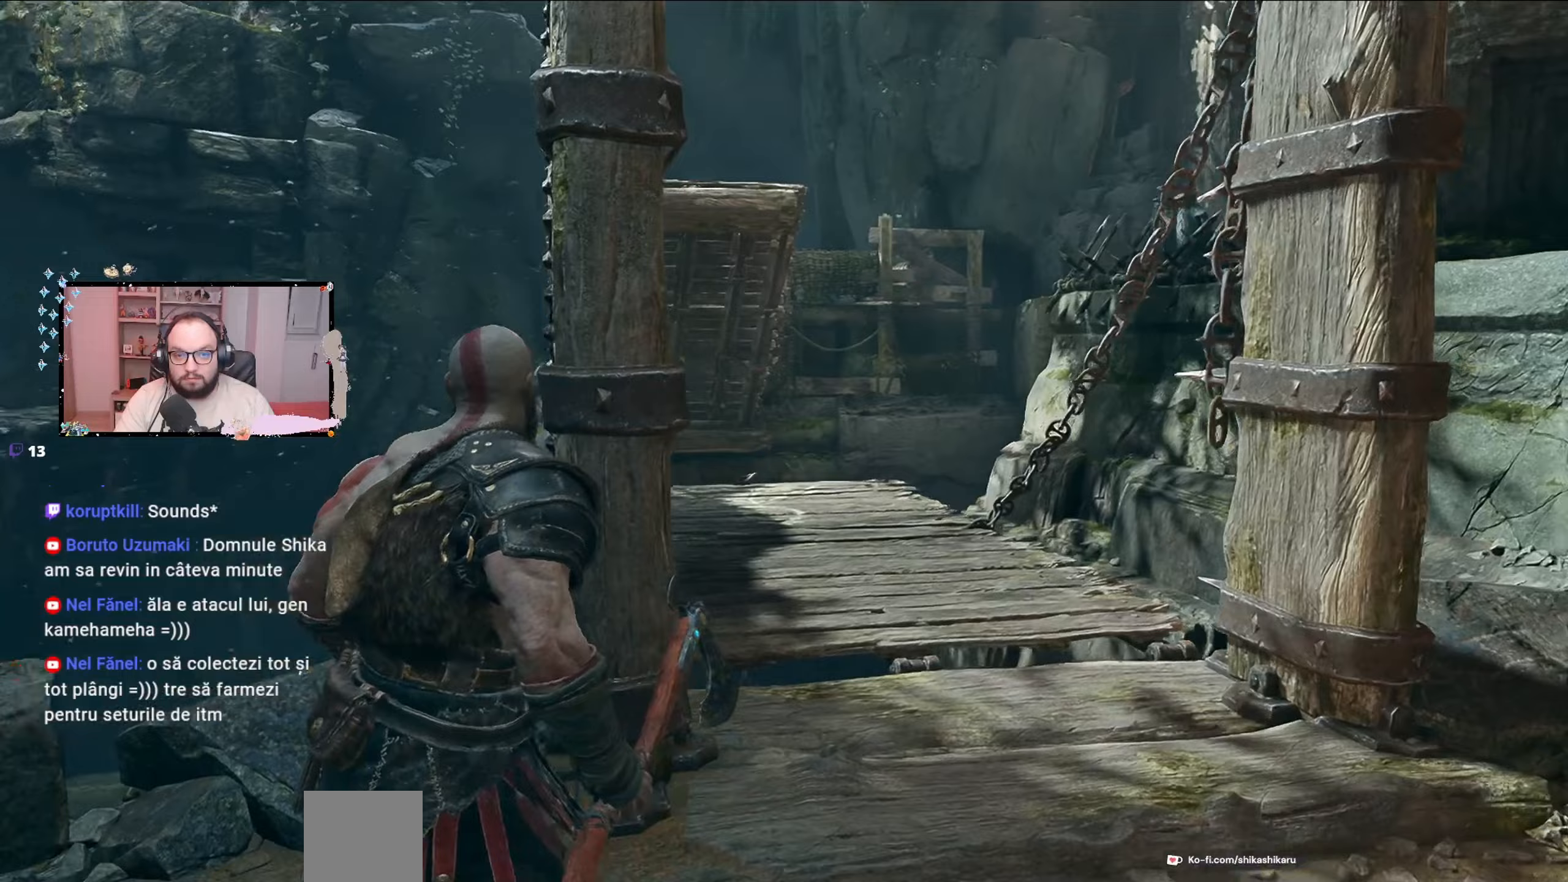
{"buttons": [], "left_stick": "center", "right_stick": "up-left", "events": [[67, "right_stick", "up-left"]]}
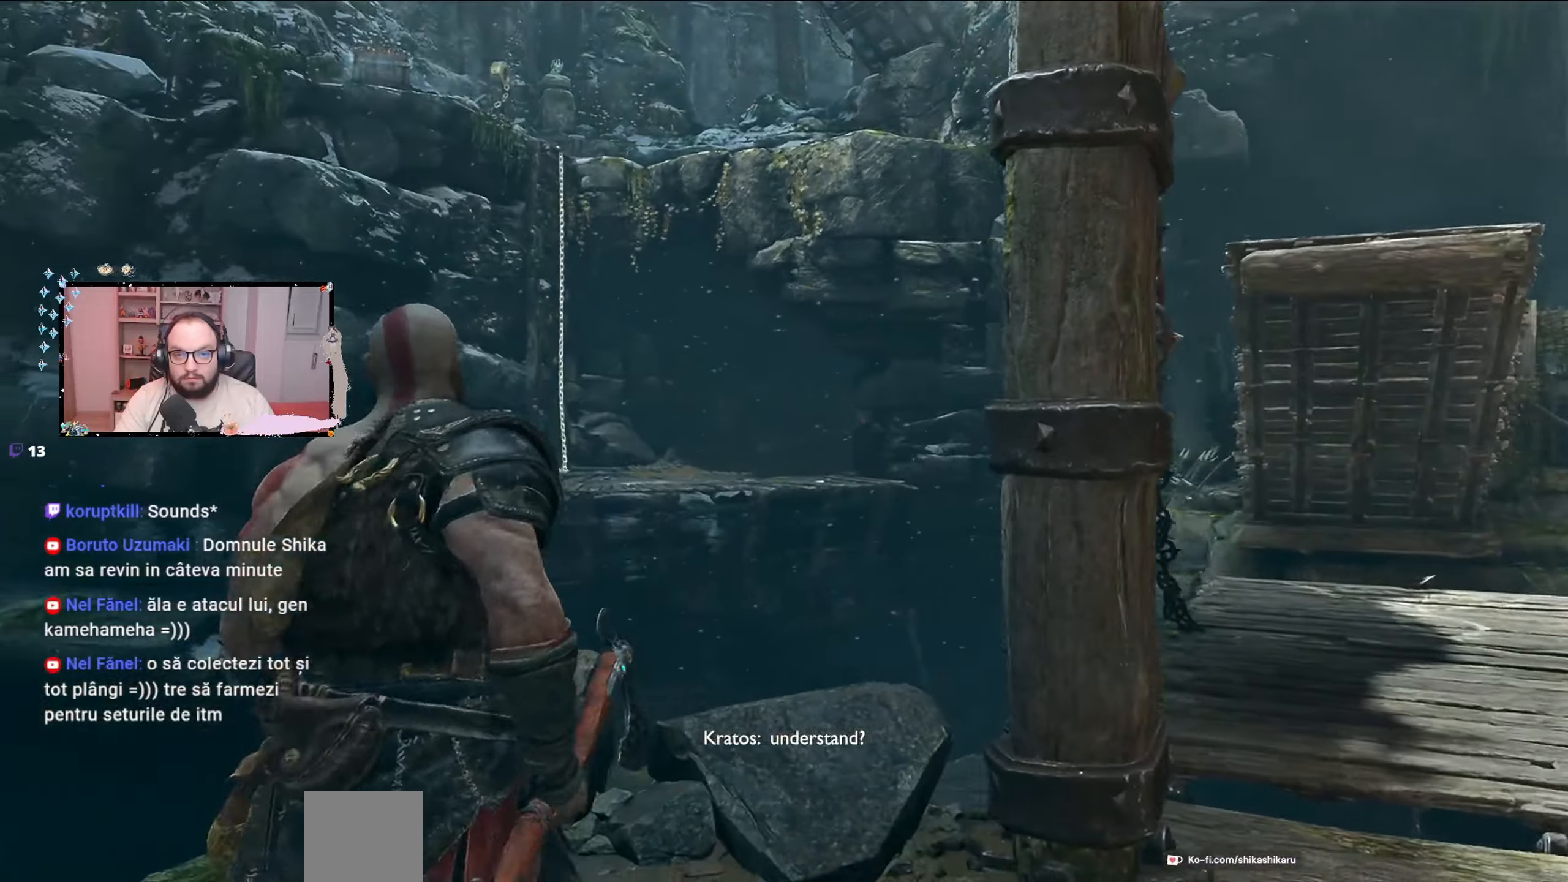
{"buttons": [], "left_stick": "left", "right_stick": "center", "events": [[33, "left_stick", "down-left"], [300, "right_stick", "center"], [433, "left_stick", "left"]]}
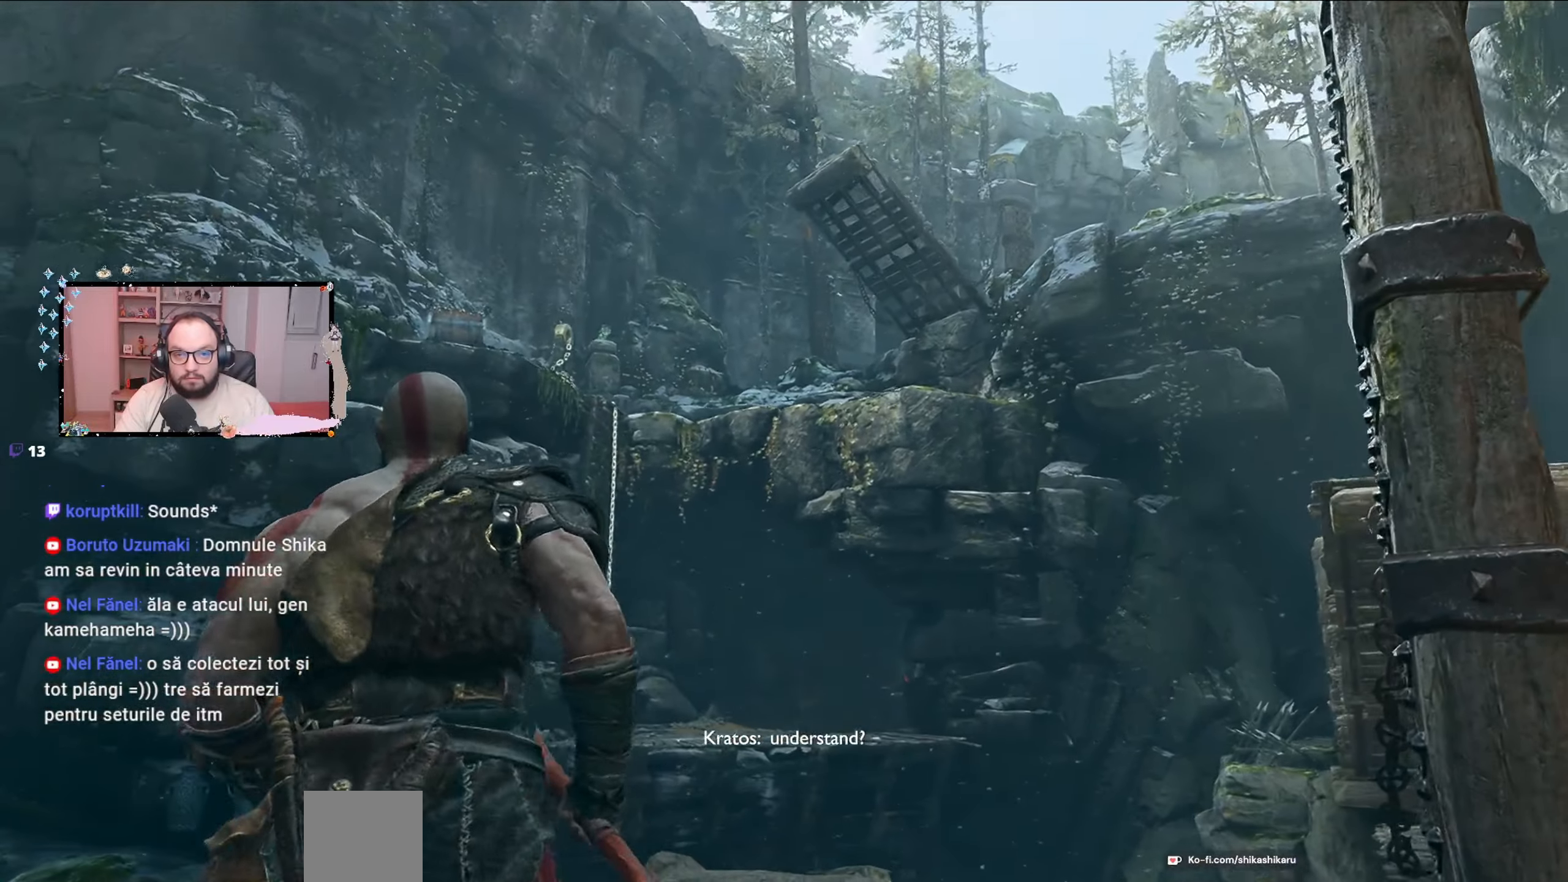
{"buttons": [], "left_stick": "center", "right_stick": "center", "events": [[133, "right_stick", "up"], [167, "left_stick", "center"], [300, "right_stick", "center"]]}
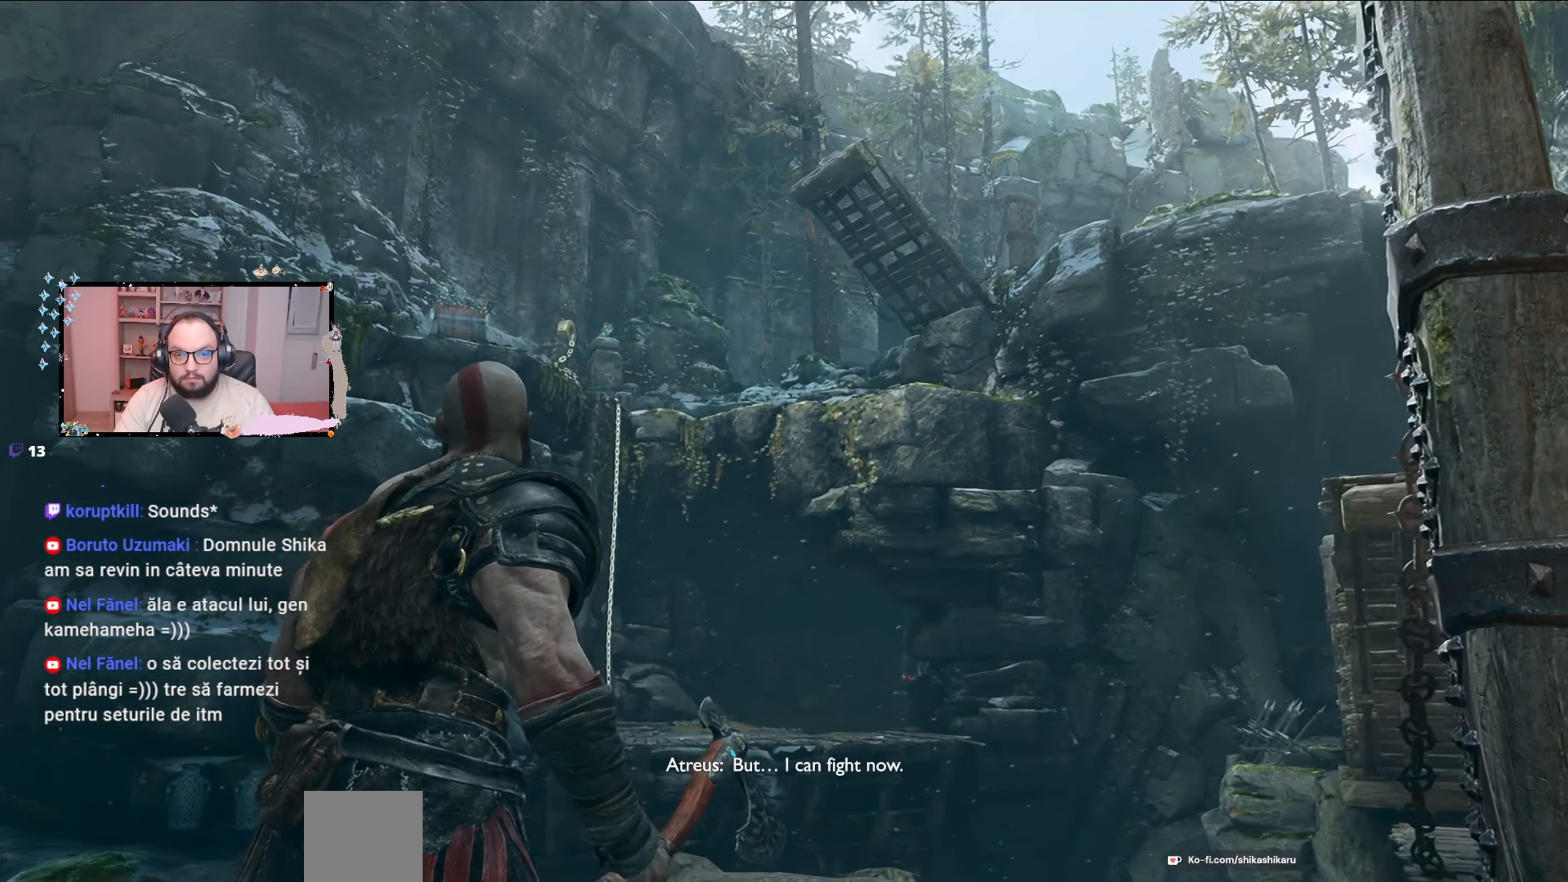
{"buttons": [], "left_stick": "center", "right_stick": "center", "events": []}
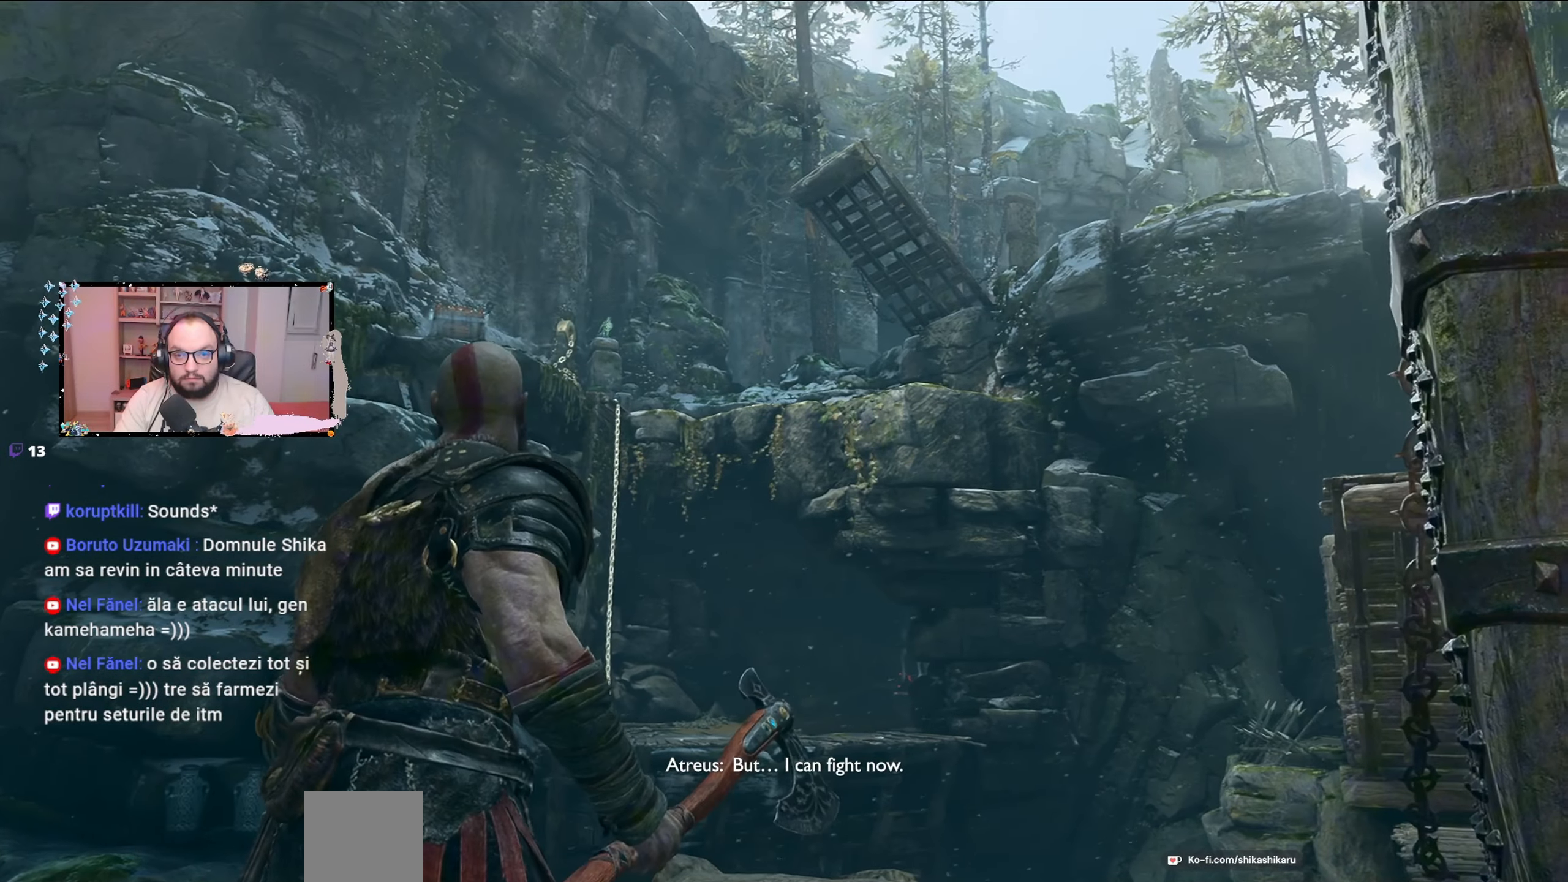
{"buttons": [], "left_stick": "center", "right_stick": "right", "events": [[267, "right_stick", "right"]]}
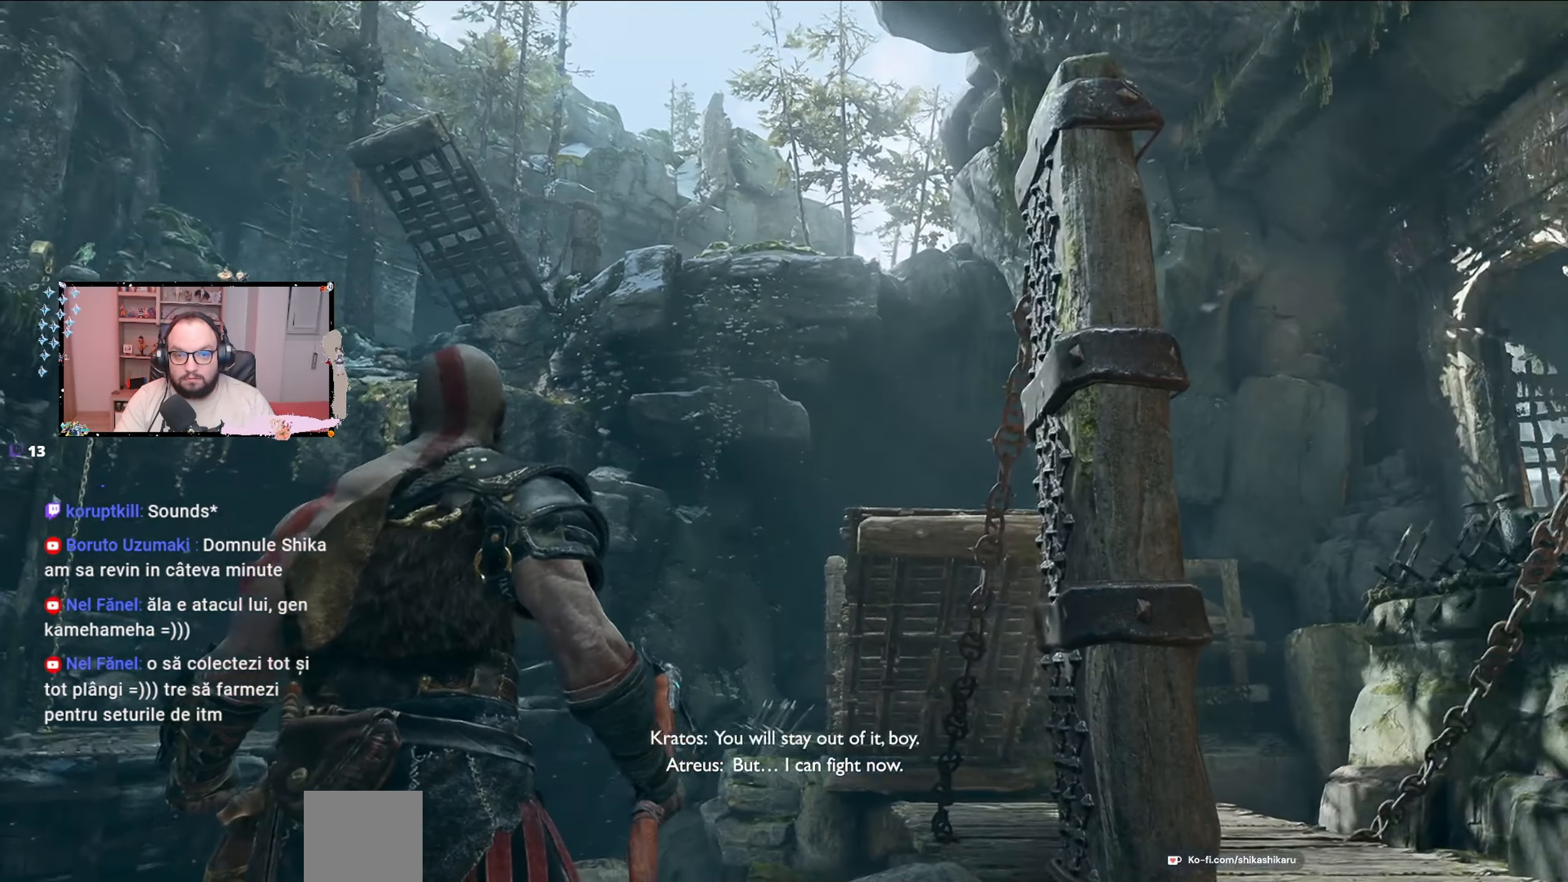
{"buttons": [], "left_stick": "center", "right_stick": "left", "events": [[167, "right_stick", "center"], [467, "right_stick", "left"]]}